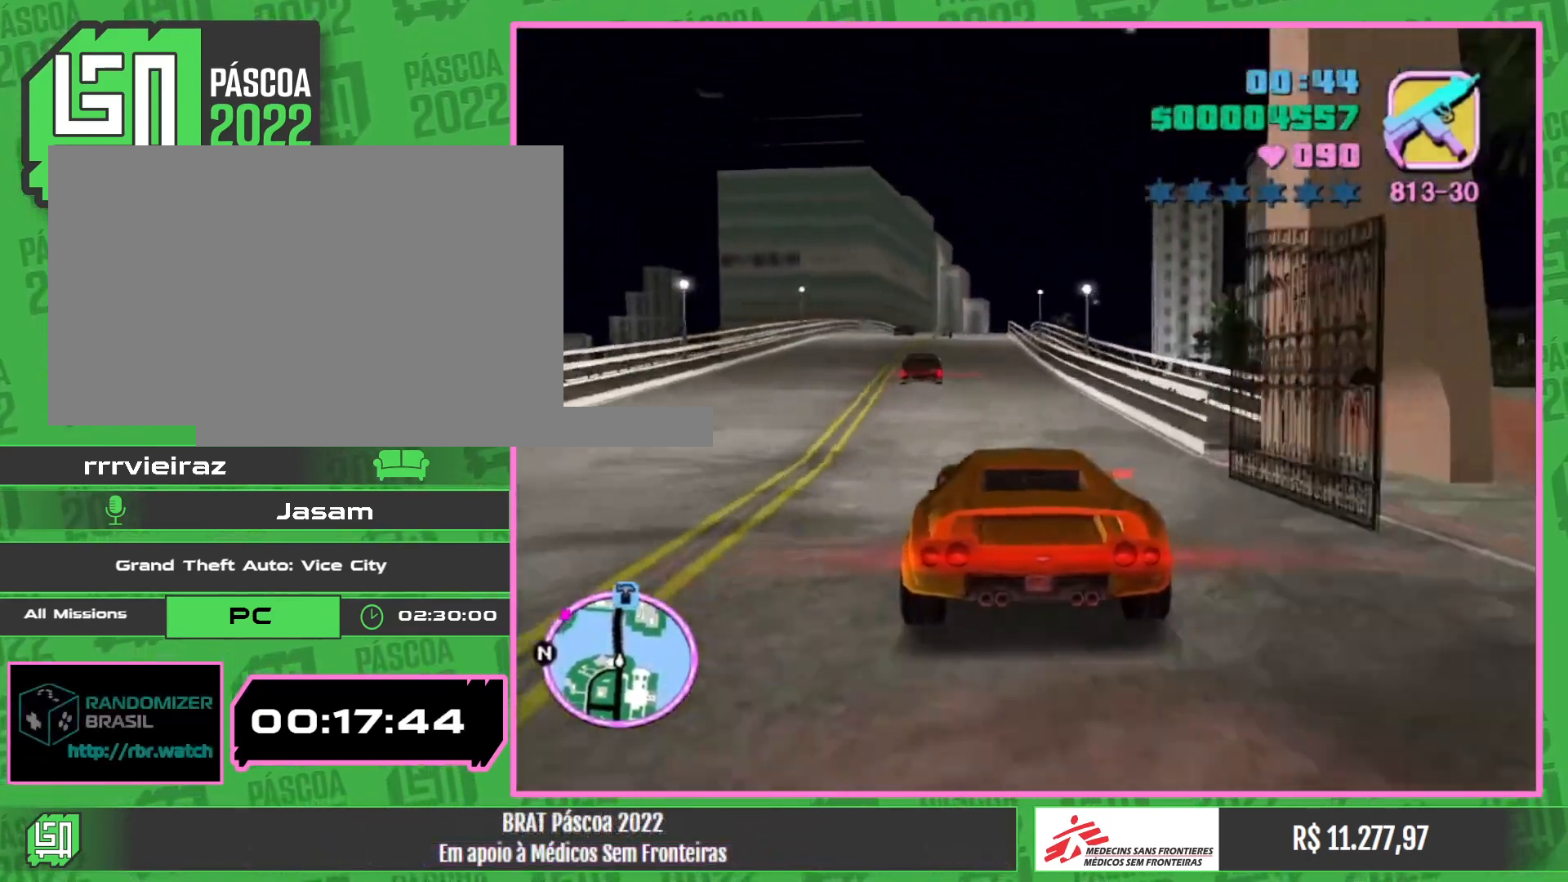
Gameplay with keyboard and mouse; each line is a JSON object with the keys and mouse buttons held at the frame after it. "events" lists presses ("down") and releases ("up") of "w", "mouse_left", "mouse_wheel" and "mouse_right" between this image and that frame as [ms after this image, input, new state], when the widget could be followed in between. "mouse_left", "mouse_wheel", "mouse_right" = the "left", "wheel", "right" buttons of the "mouse" list. No other keys are recorded. "wheel" means that the mouse wheel is clicked or scrolled. Mouse movement is not recorded.
{"keys": ["w"], "mouse": [], "events": []}
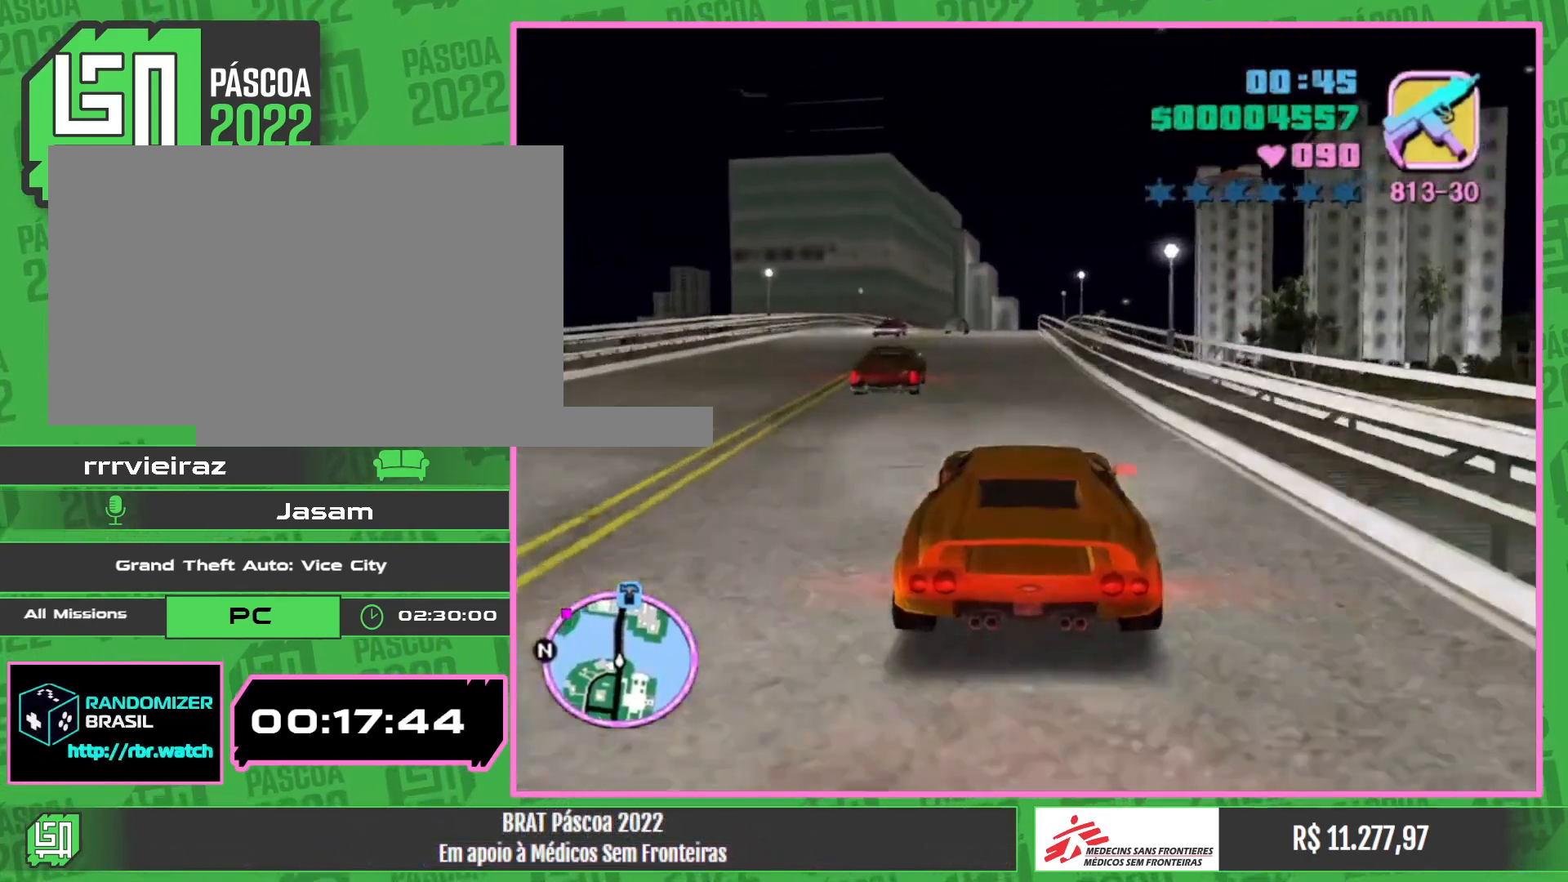
{"keys": ["w"], "mouse": [], "events": []}
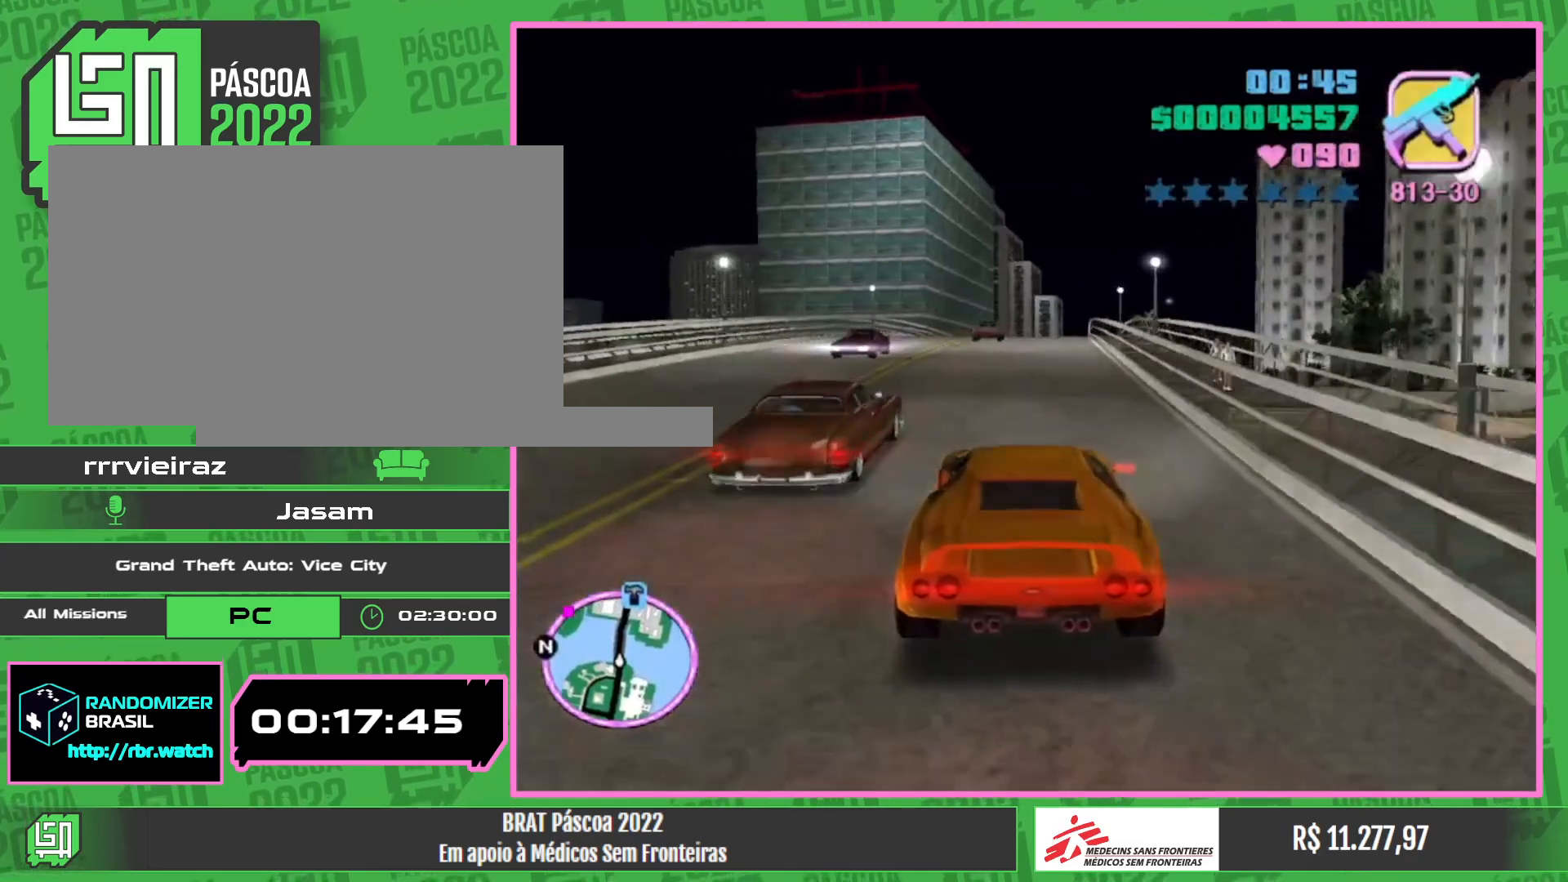
{"keys": ["w"], "mouse": [], "events": []}
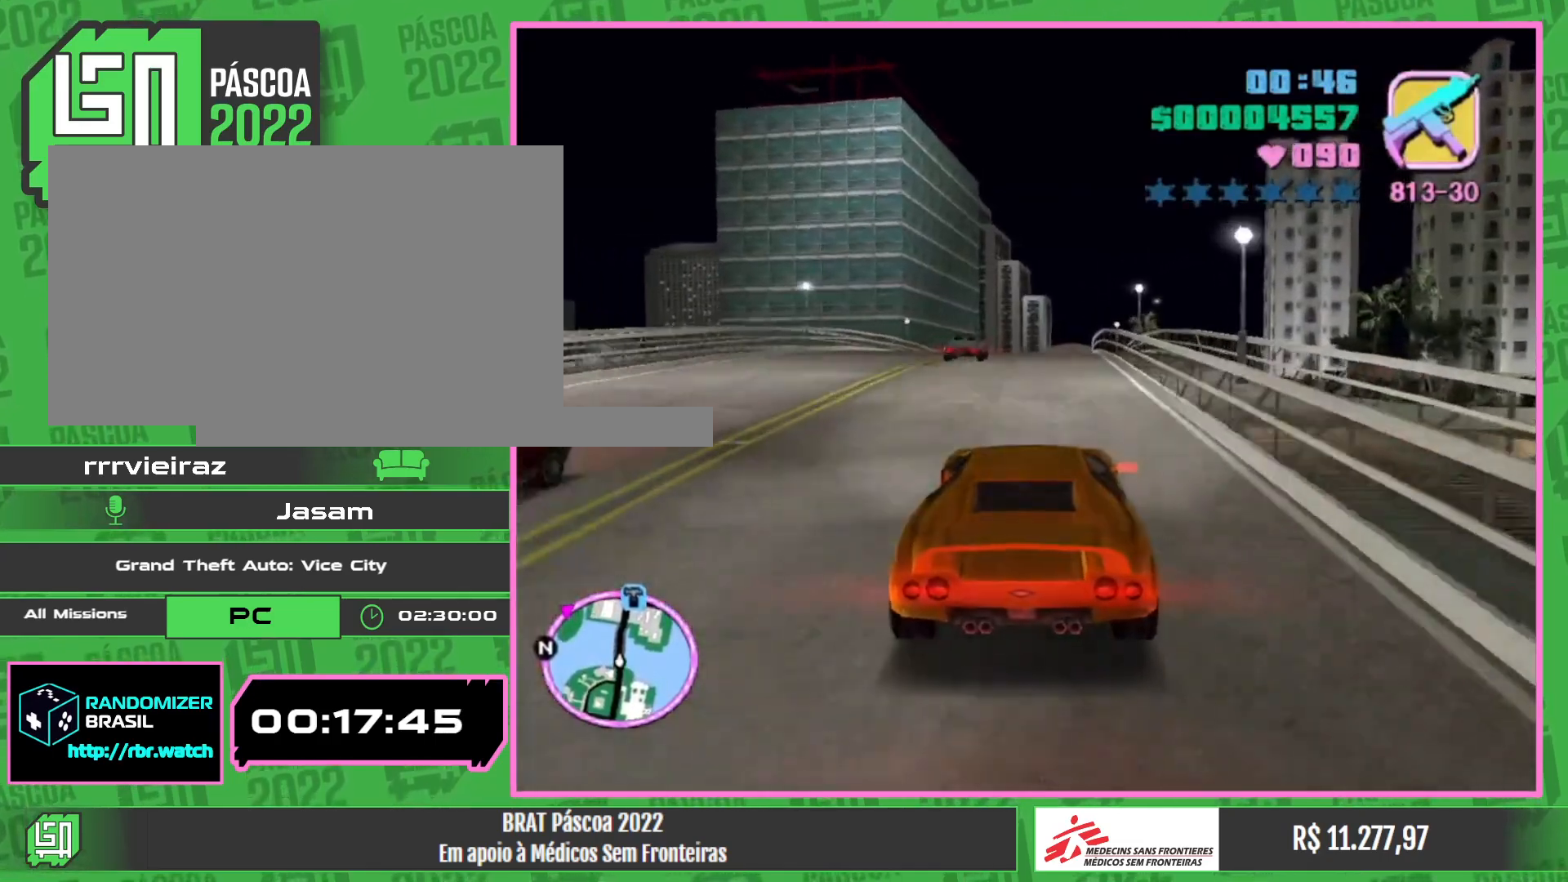
{"keys": ["w"], "mouse": [], "events": []}
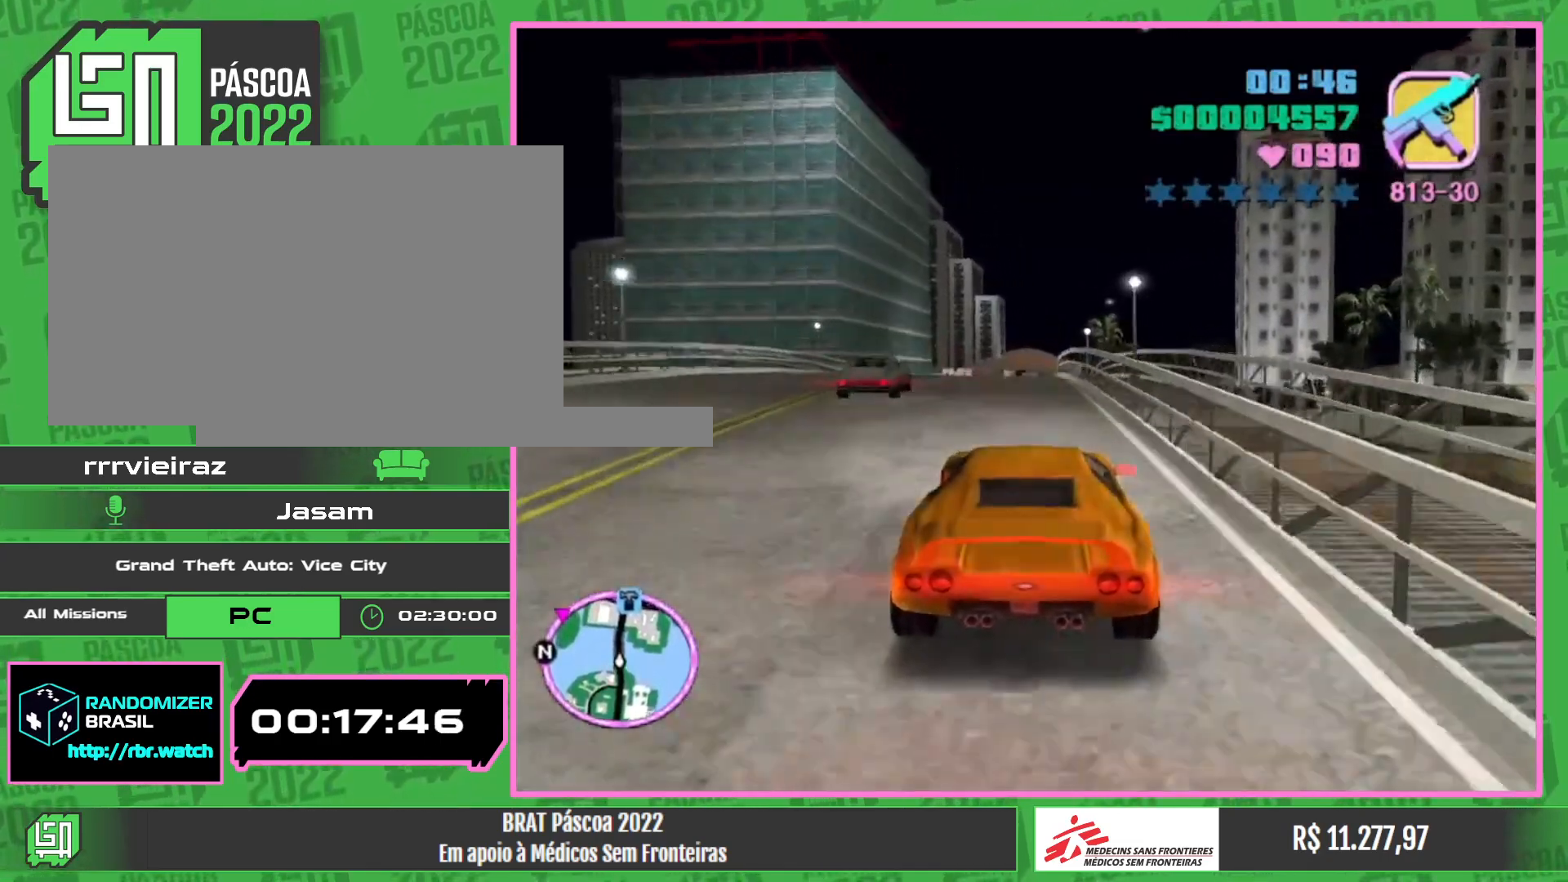
{"keys": ["w"], "mouse": [], "events": []}
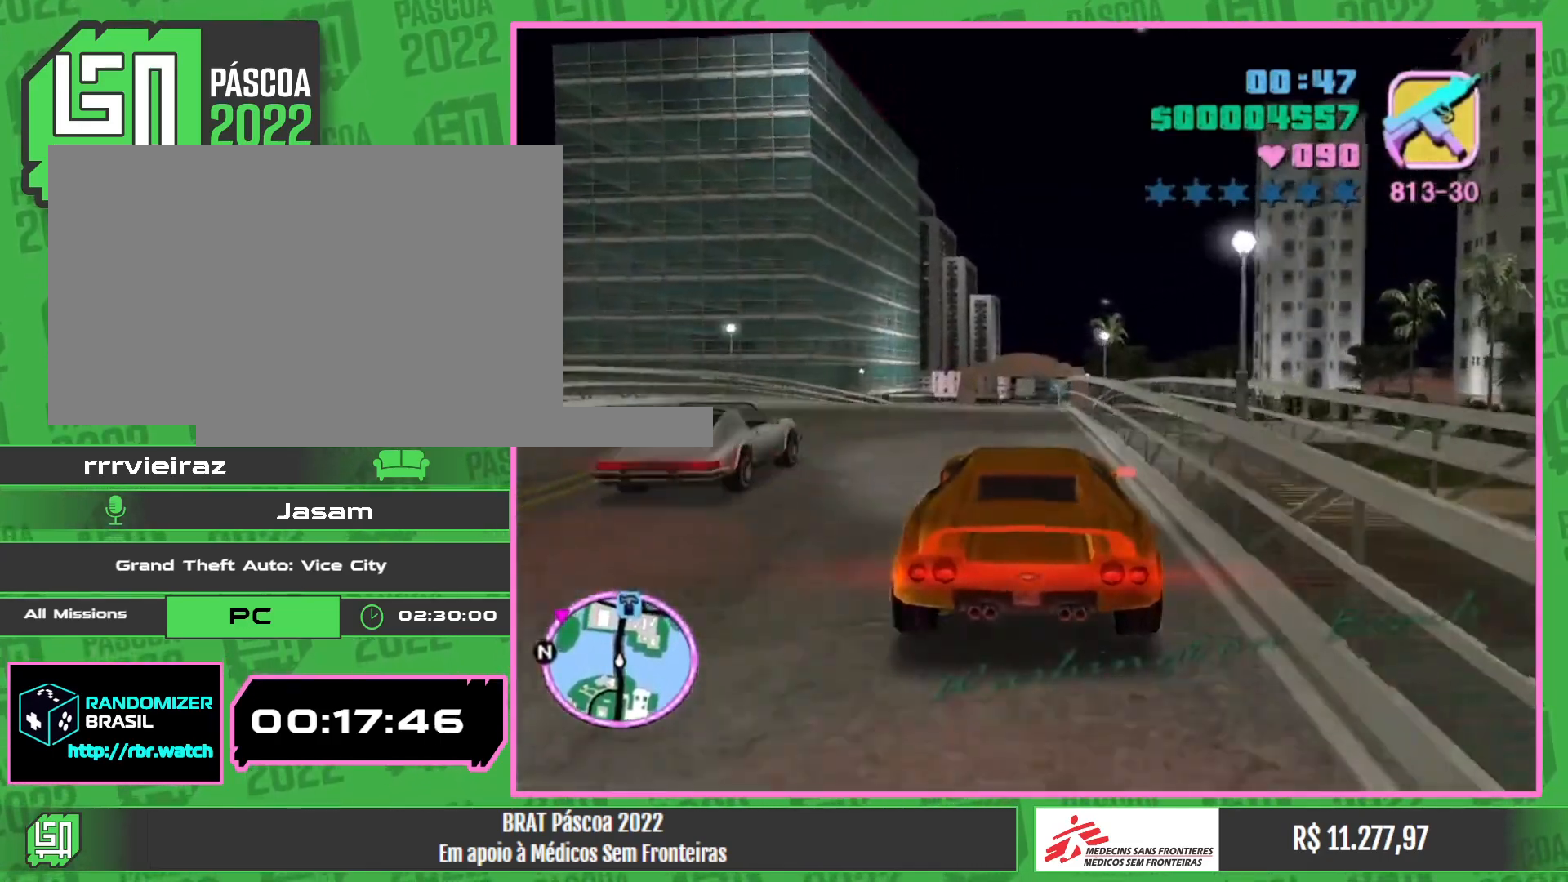
{"keys": ["w"], "mouse": [], "events": []}
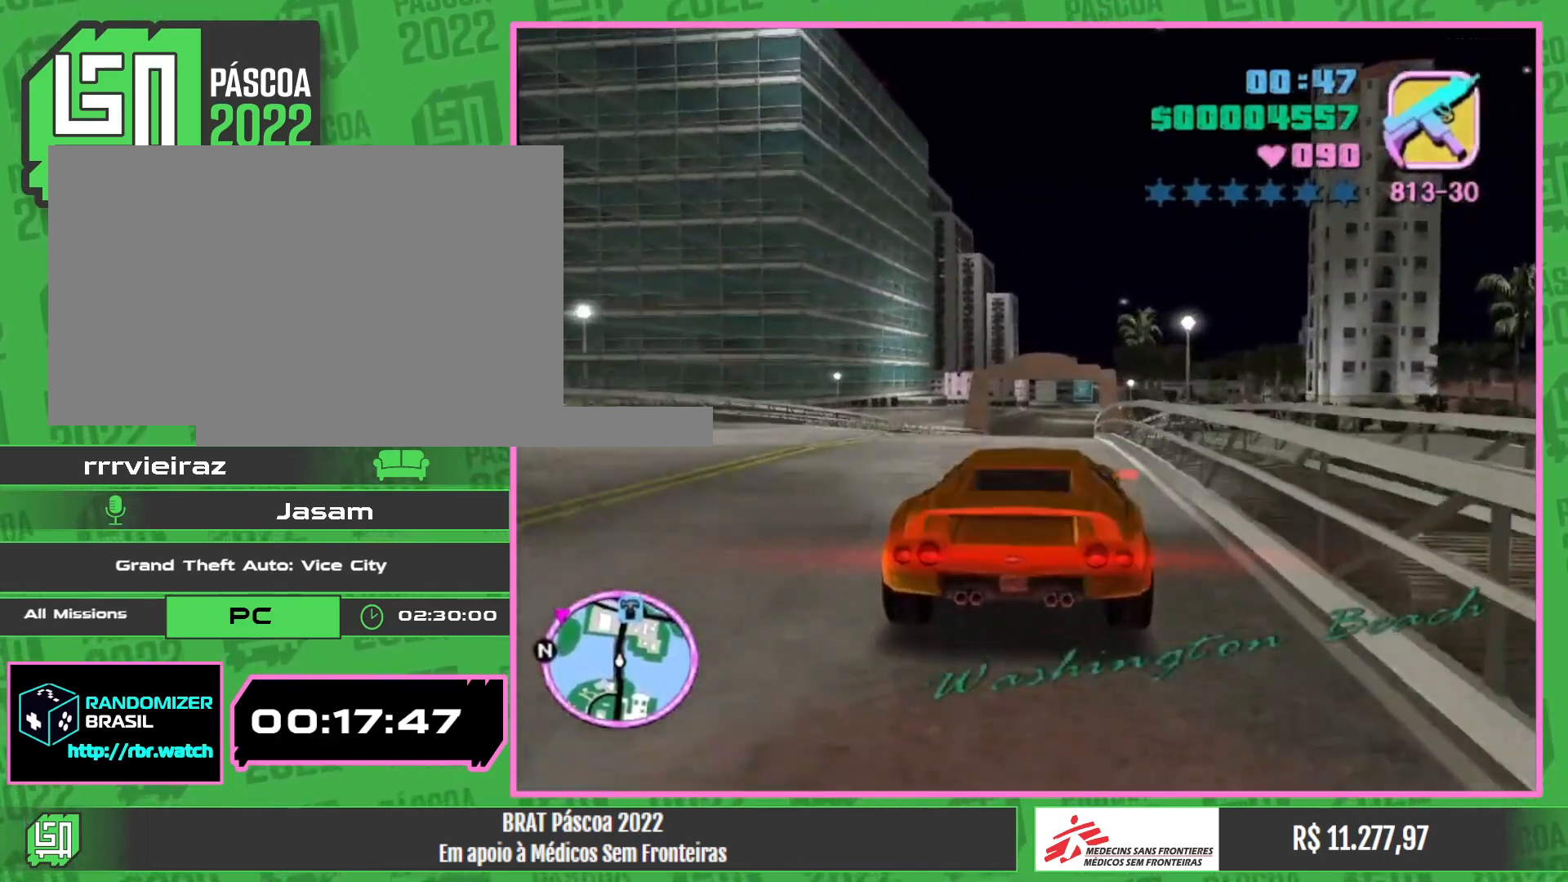
{"keys": ["w"], "mouse": [], "events": []}
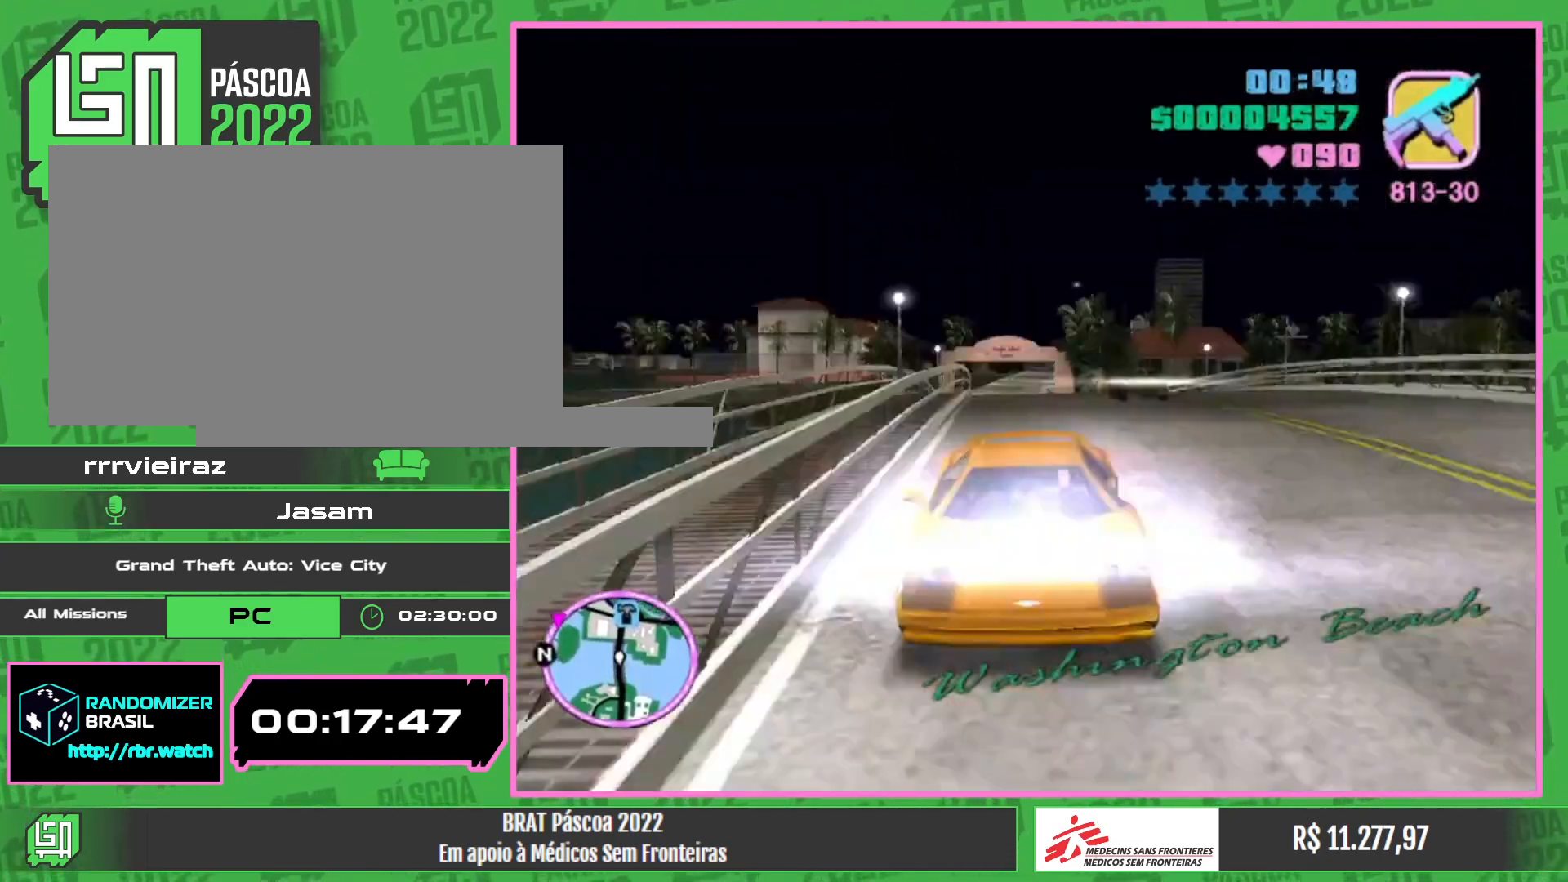
{"keys": ["w"], "mouse": [], "events": []}
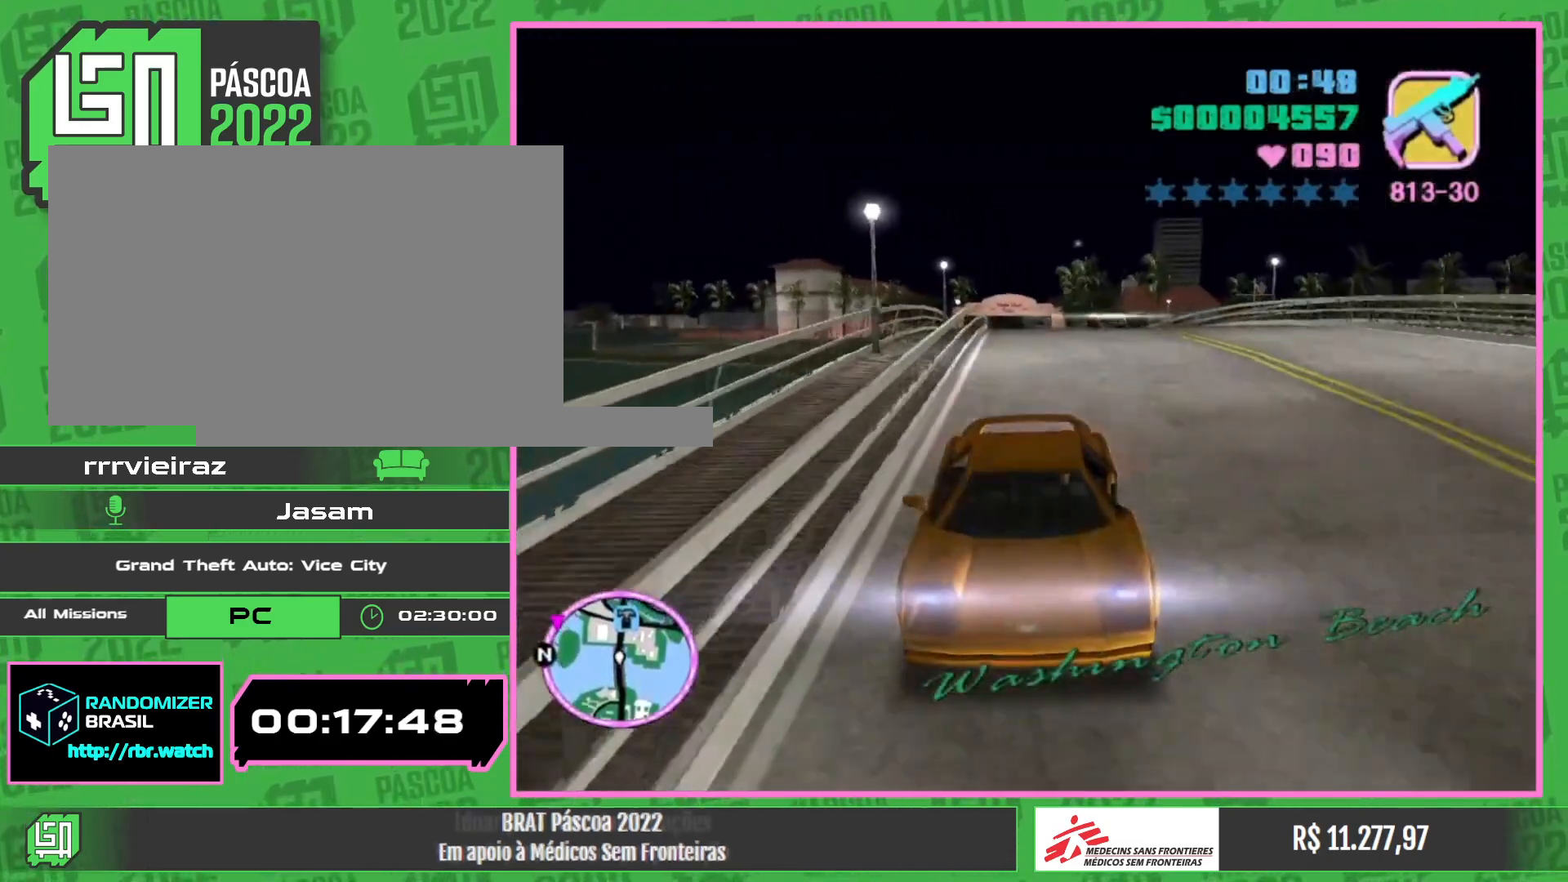
{"keys": ["w"], "mouse": [], "events": []}
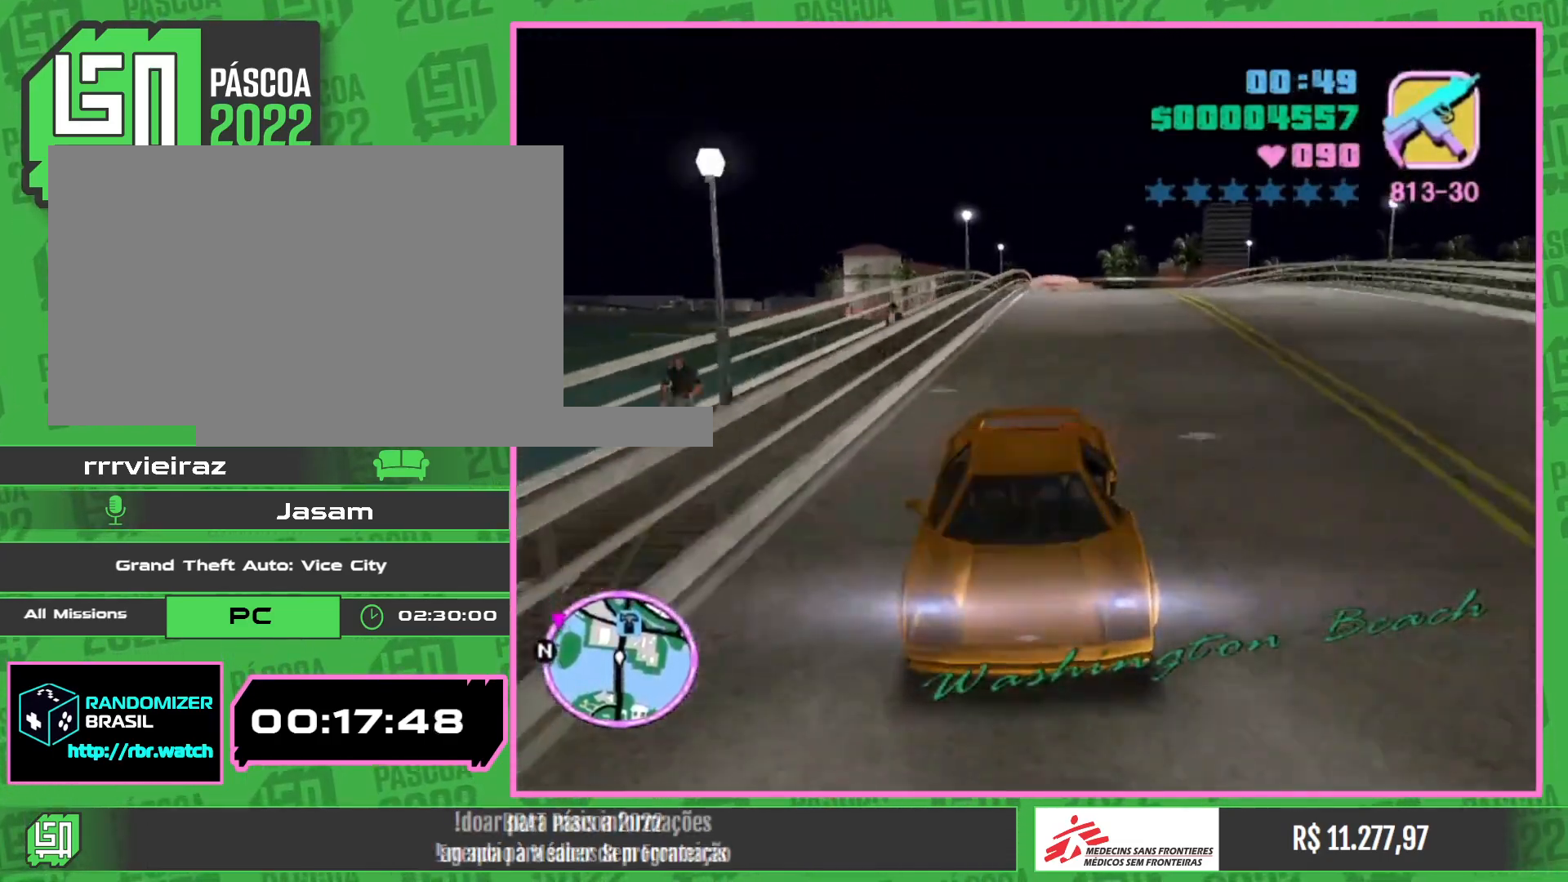
{"keys": ["w"], "mouse": [], "events": []}
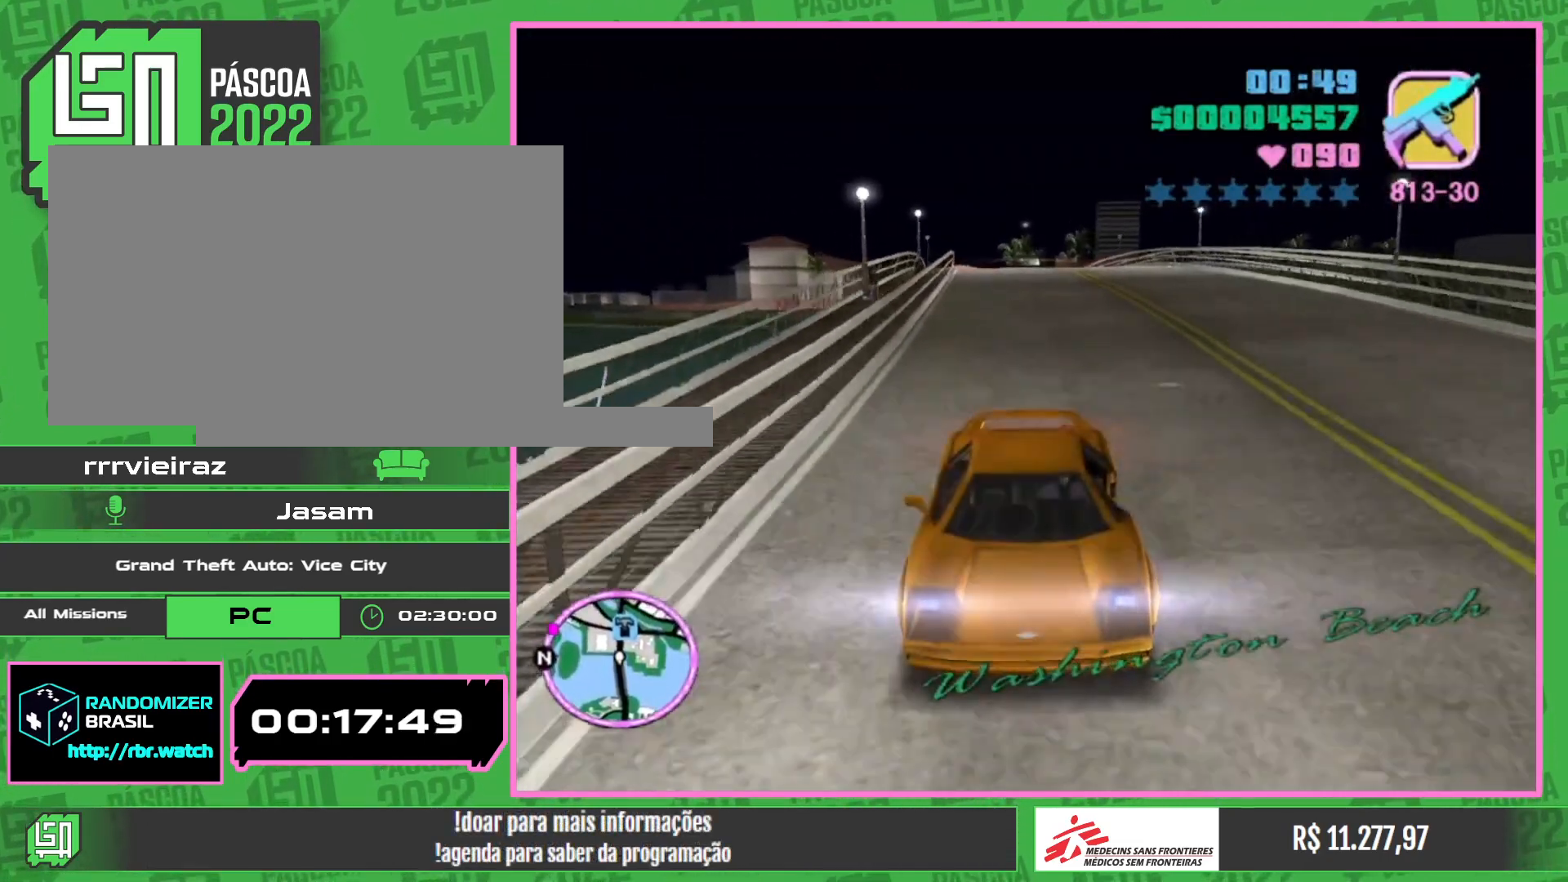
{"keys": ["w"], "mouse": [], "events": []}
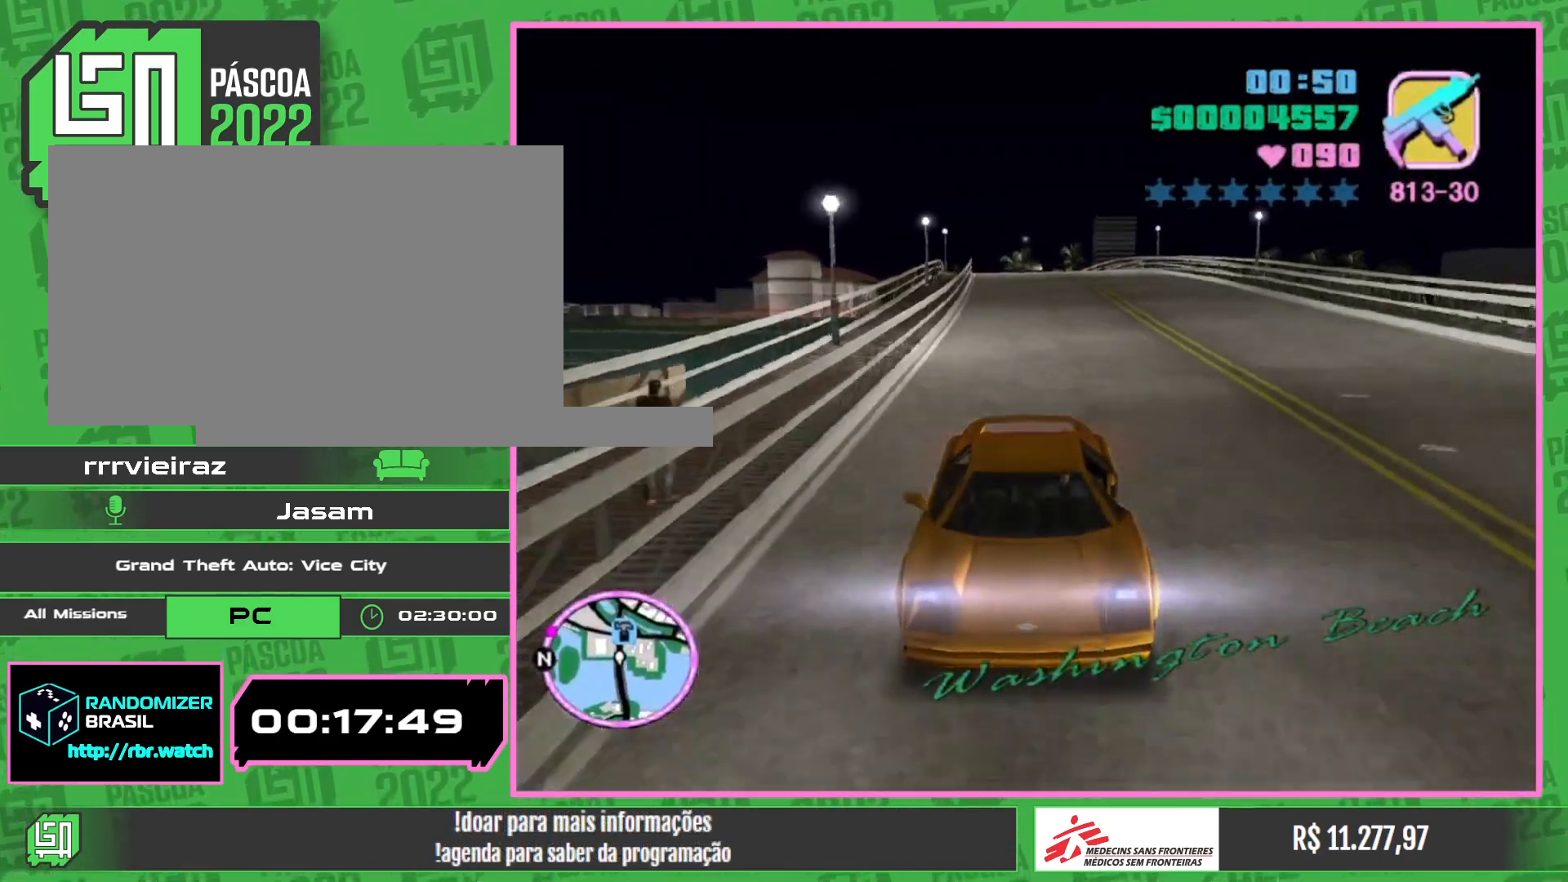
{"keys": ["w"], "mouse": [], "events": []}
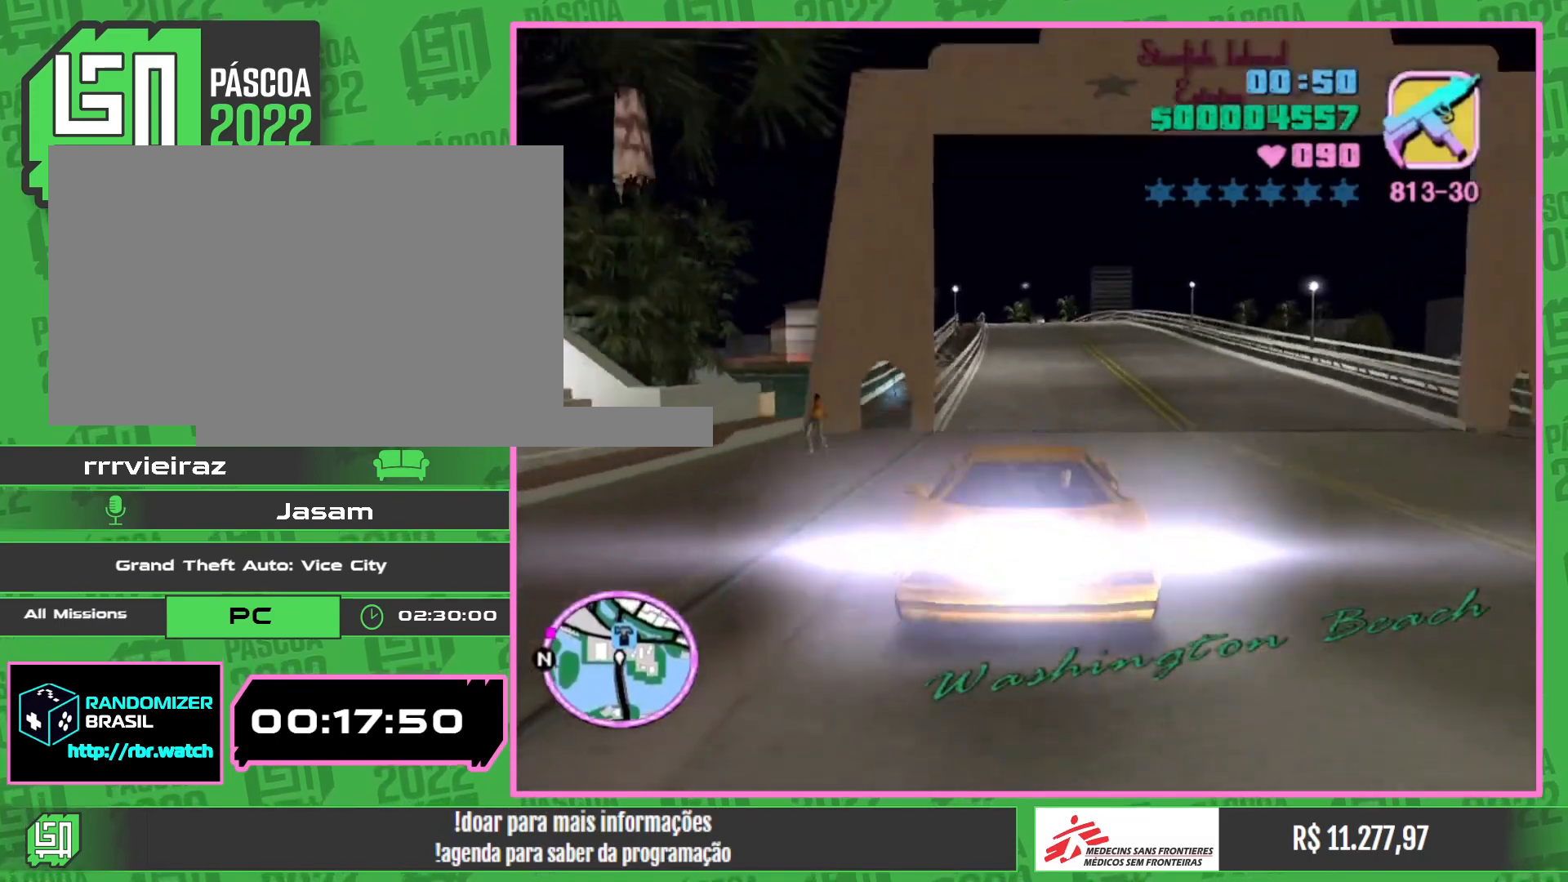
{"keys": ["w"], "mouse": [], "events": [[183, "mouse_wheel", "down"], [350, "mouse_wheel", "up"]]}
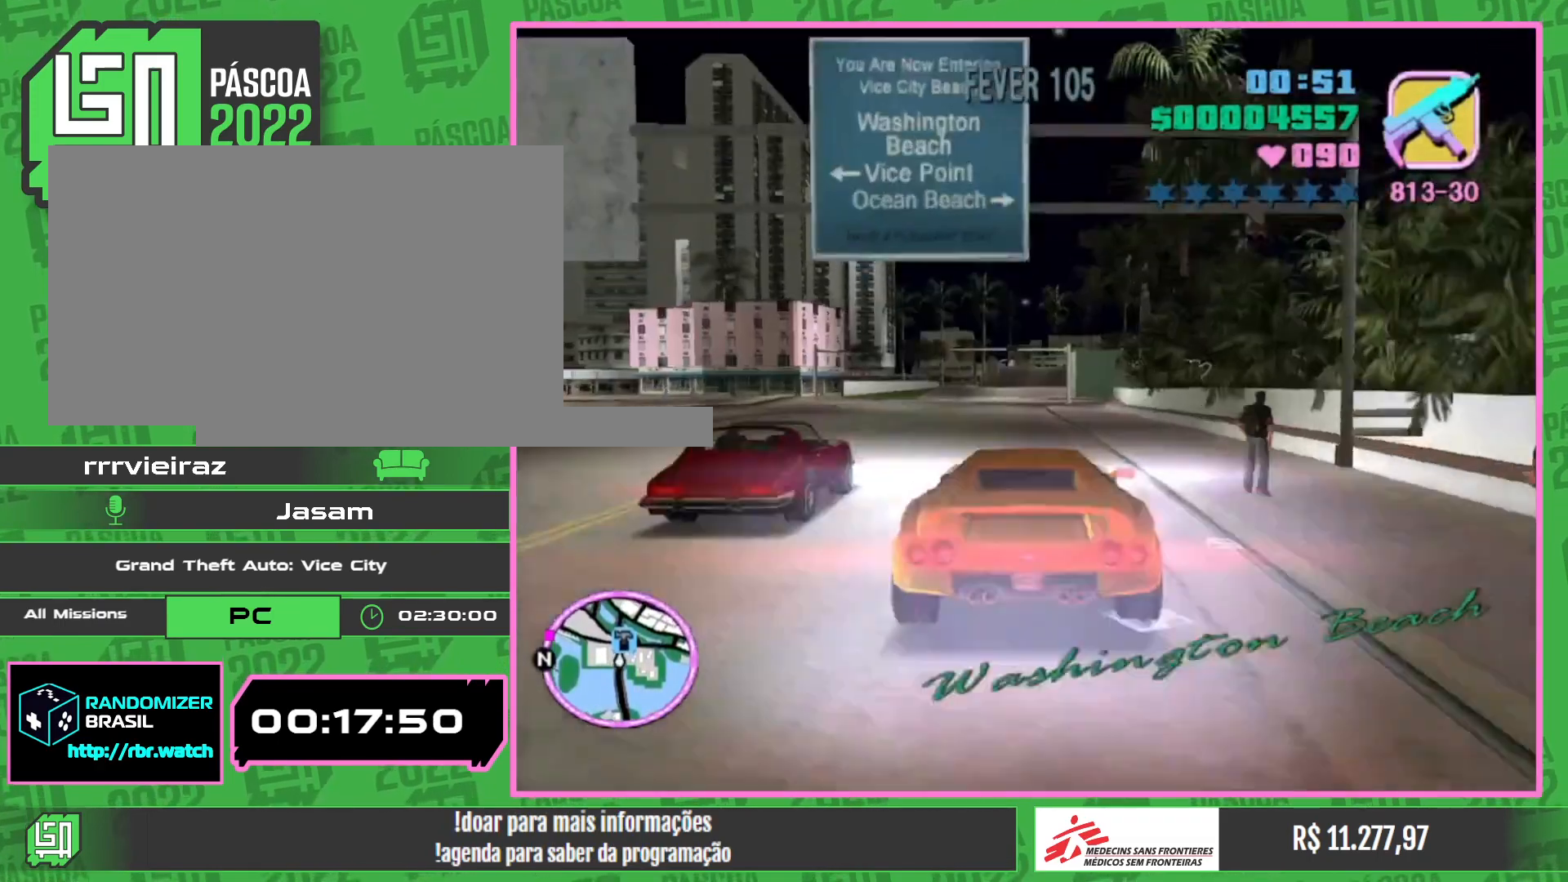
{"keys": [], "mouse": [], "events": [[483, "w", "up"]]}
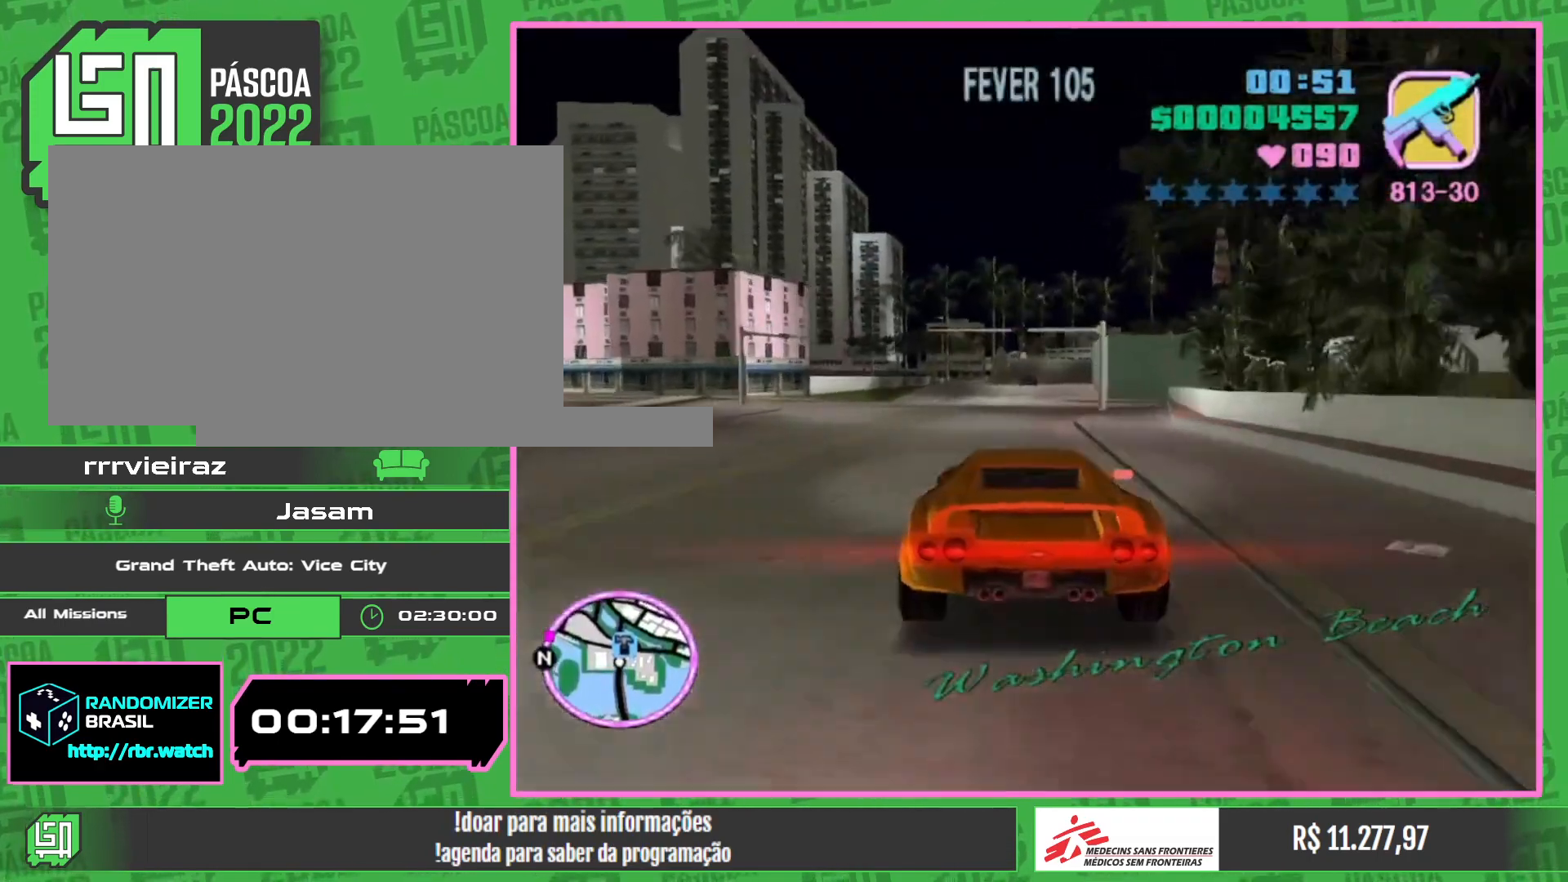
{"keys": [], "mouse": [], "events": []}
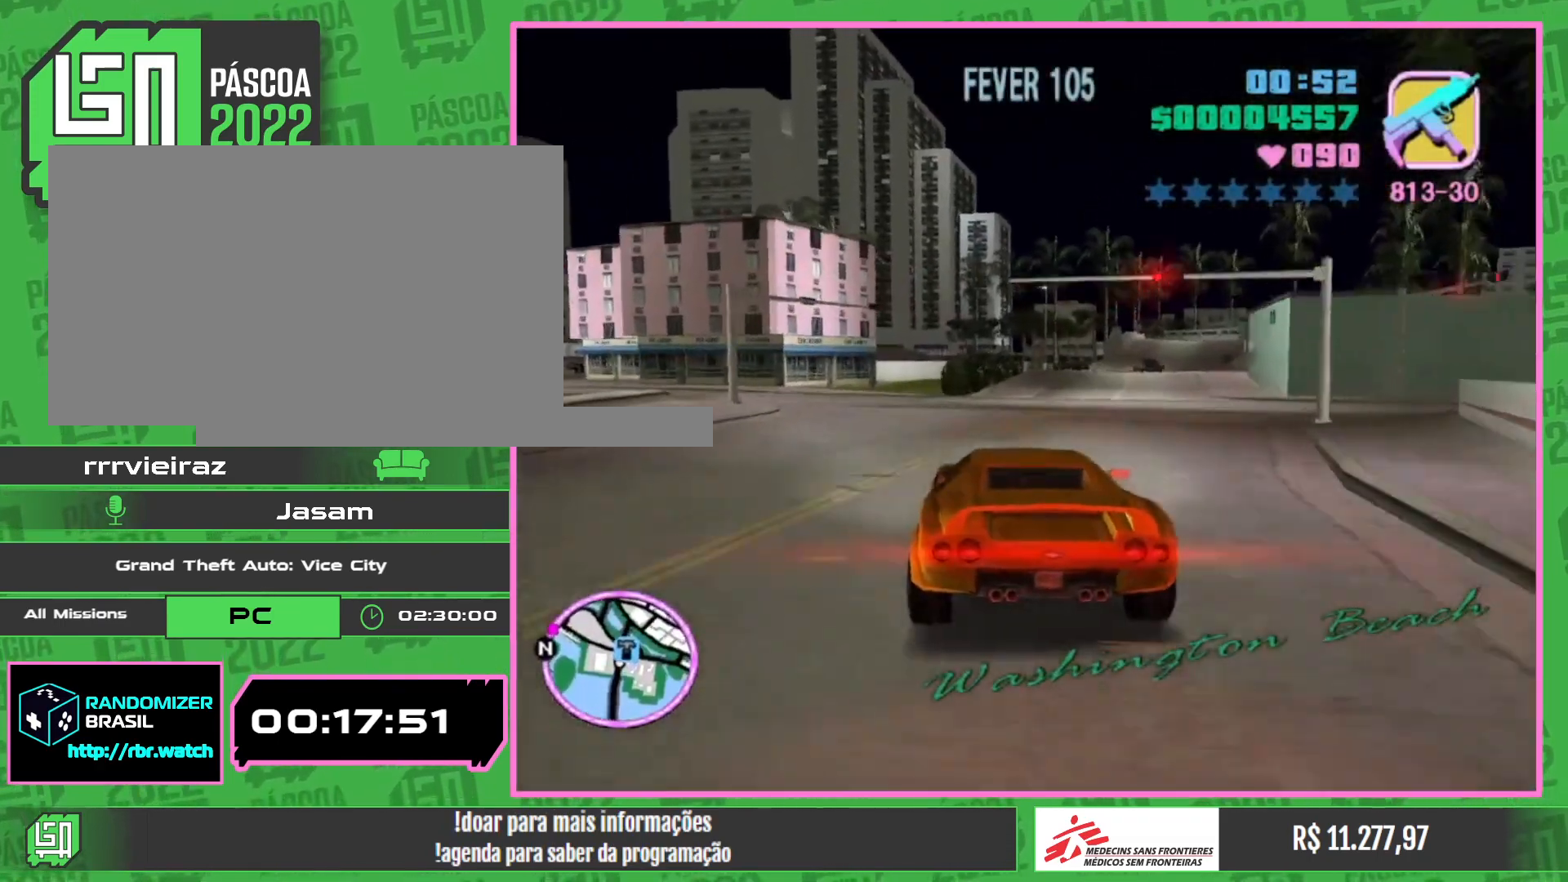
{"keys": [], "mouse": [], "events": [[33, "w", "down"], [367, "w", "up"]]}
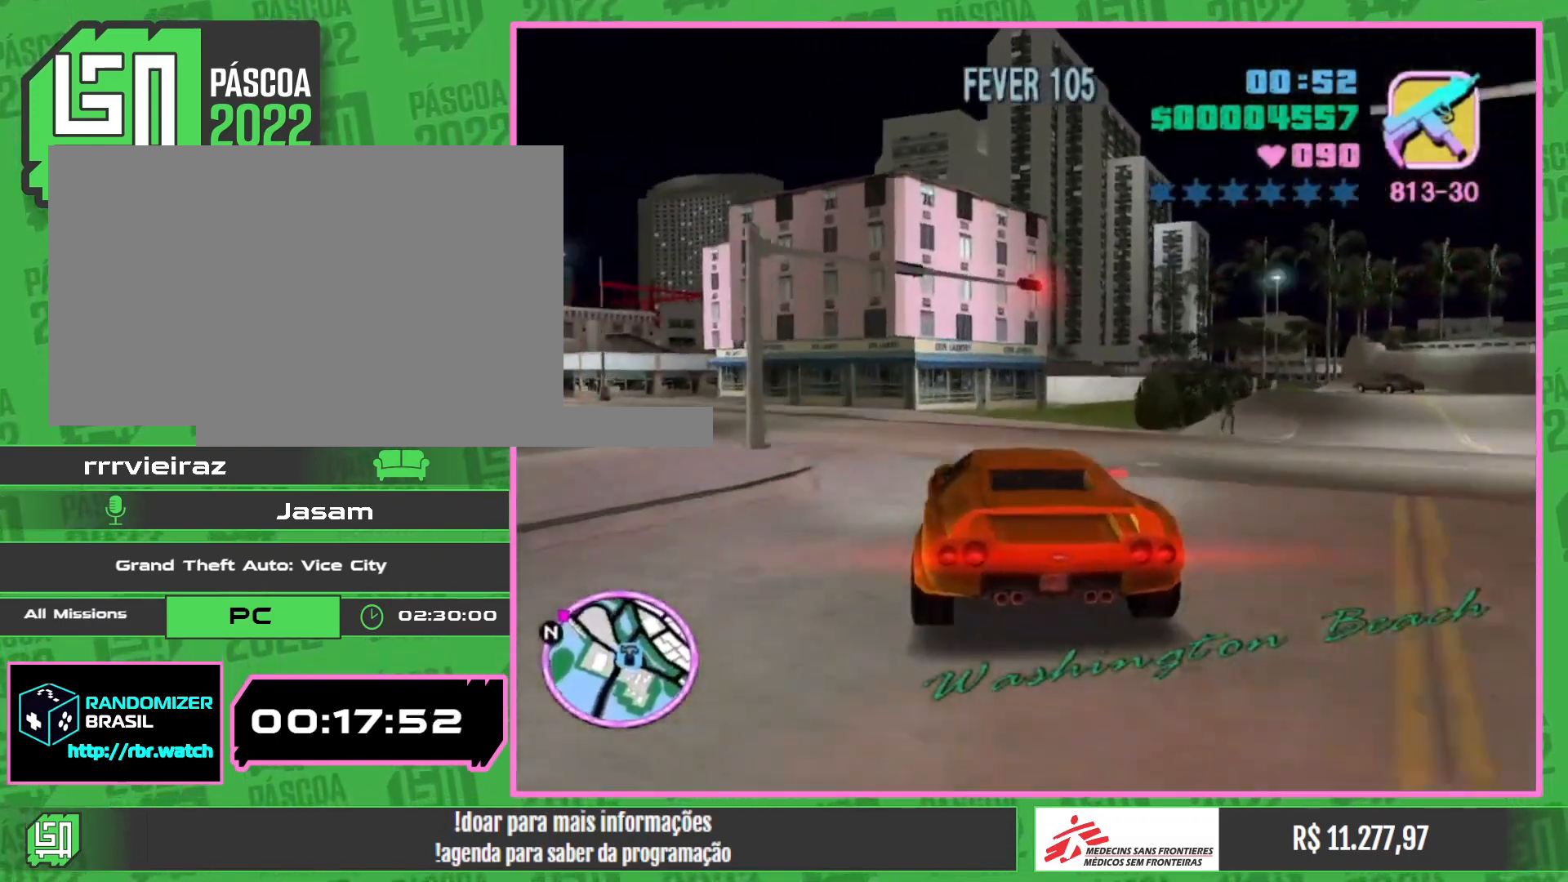
{"keys": ["w"], "mouse": [], "events": [[500, "w", "down"]]}
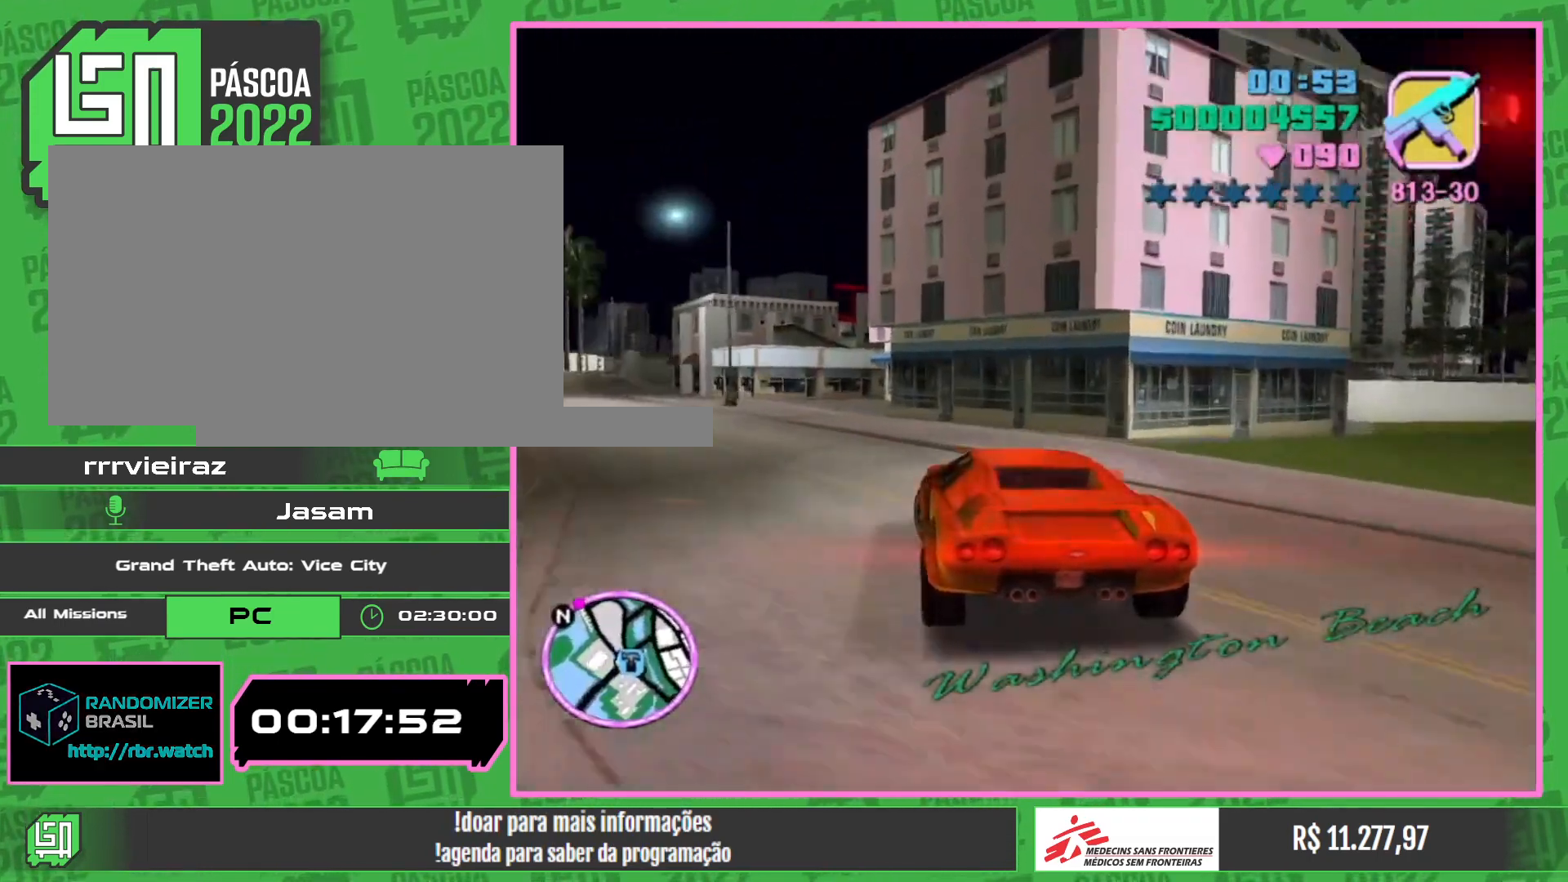
{"keys": ["w"], "mouse": [], "events": []}
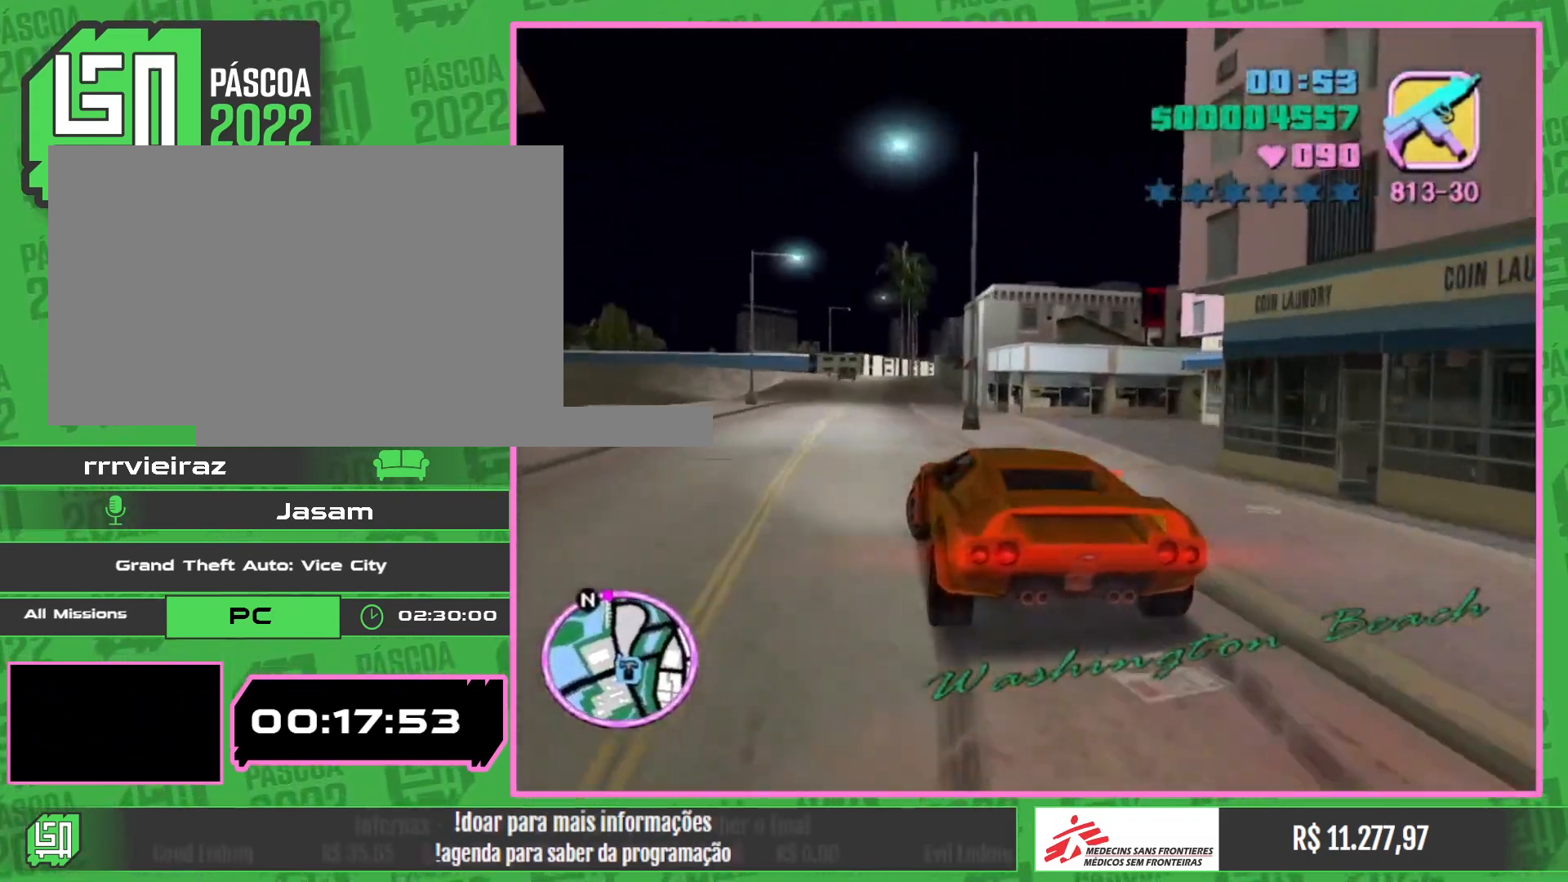
{"keys": ["w"], "mouse": [], "events": []}
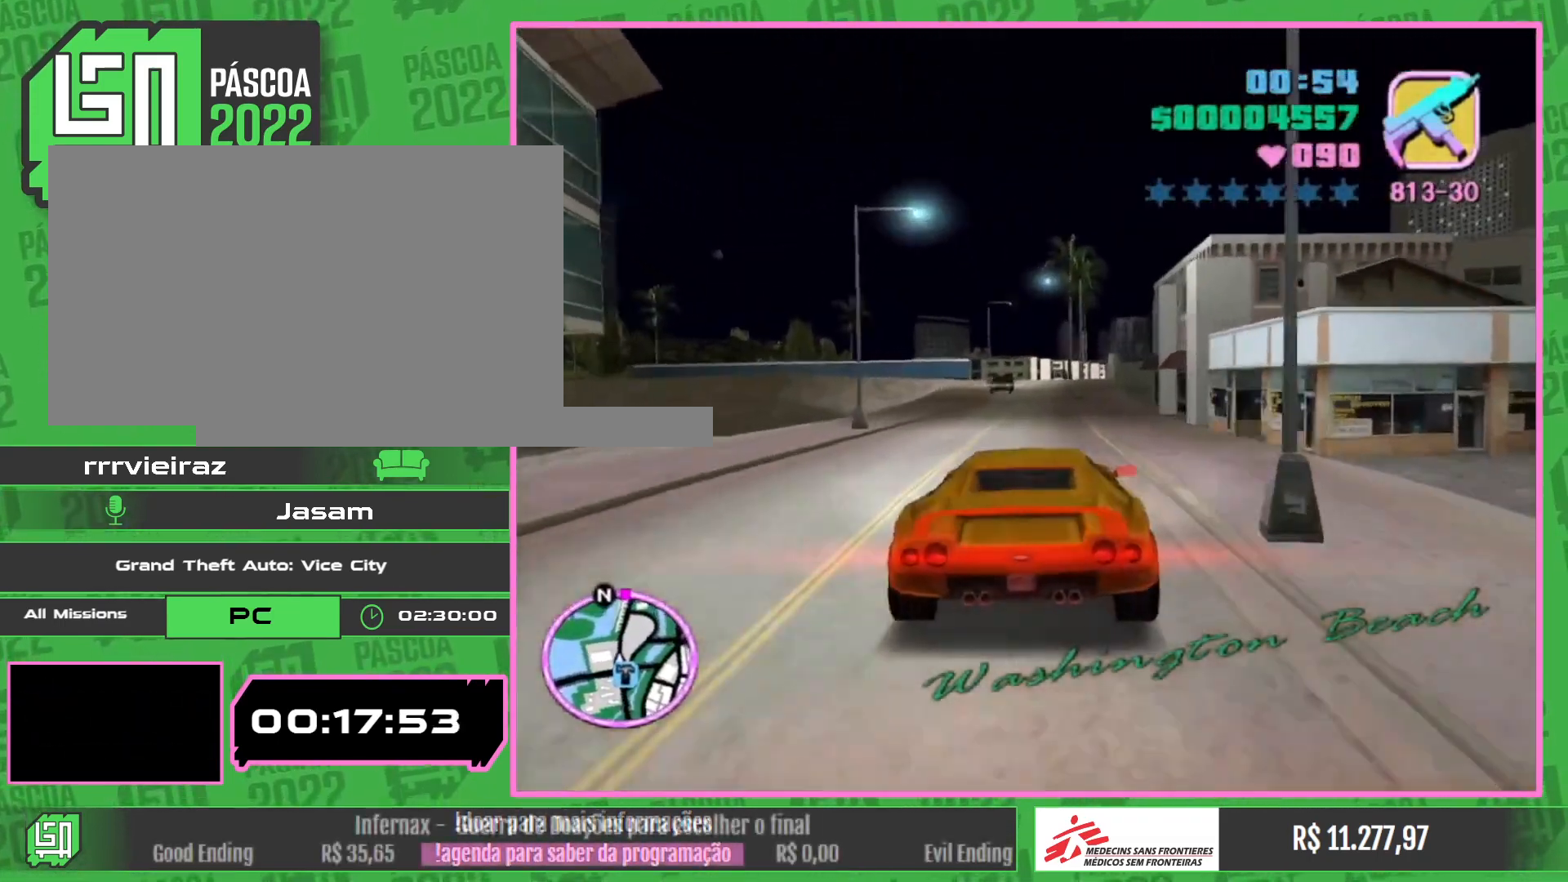
{"keys": ["w"], "mouse": [], "events": []}
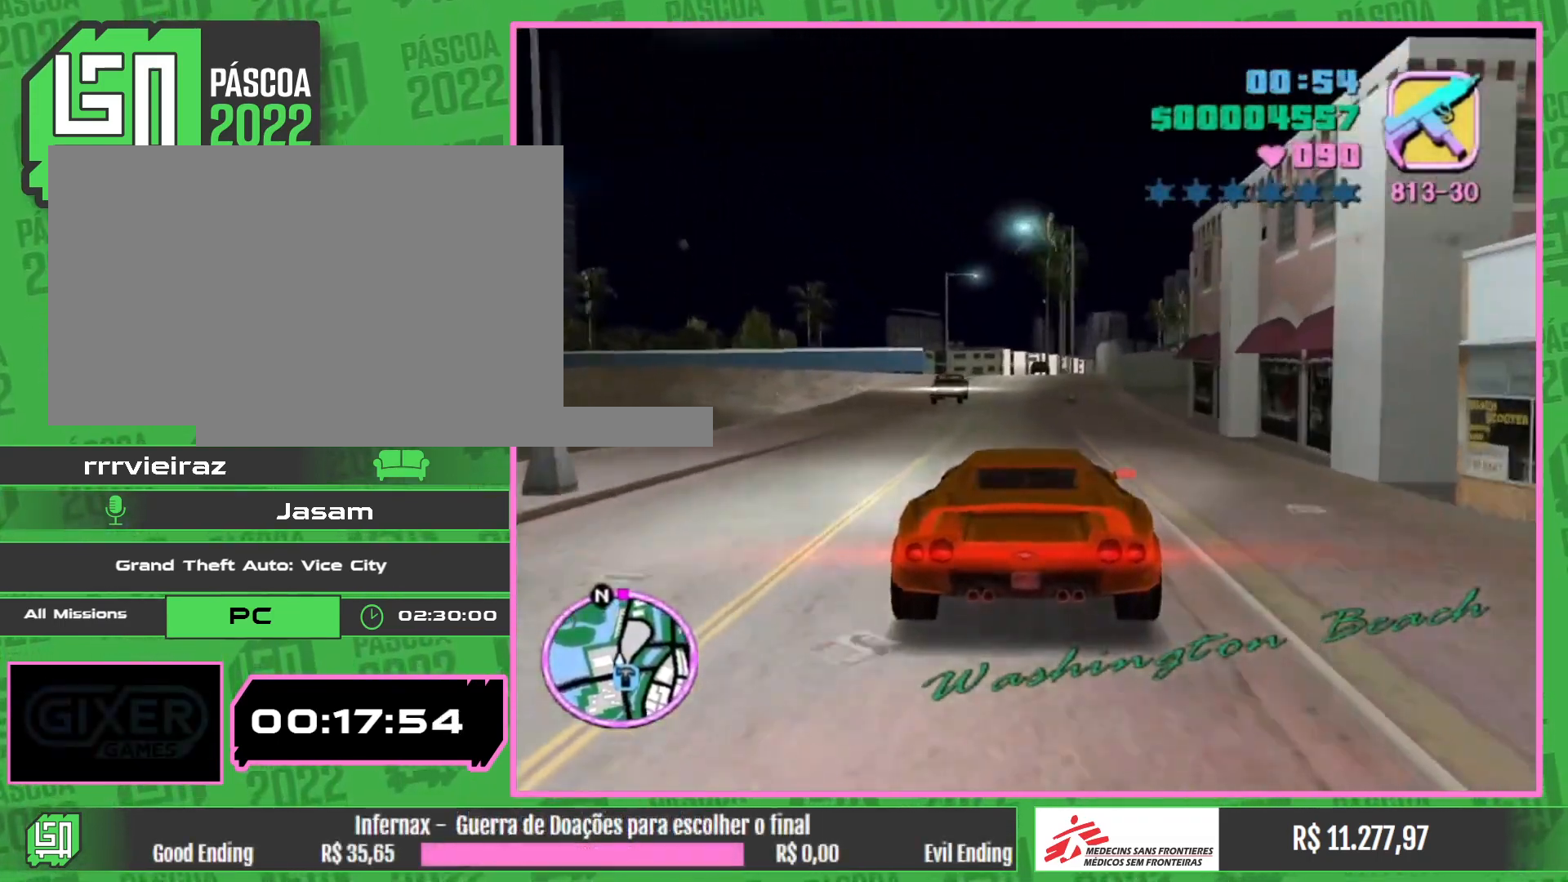
{"keys": ["w"], "mouse": [], "events": []}
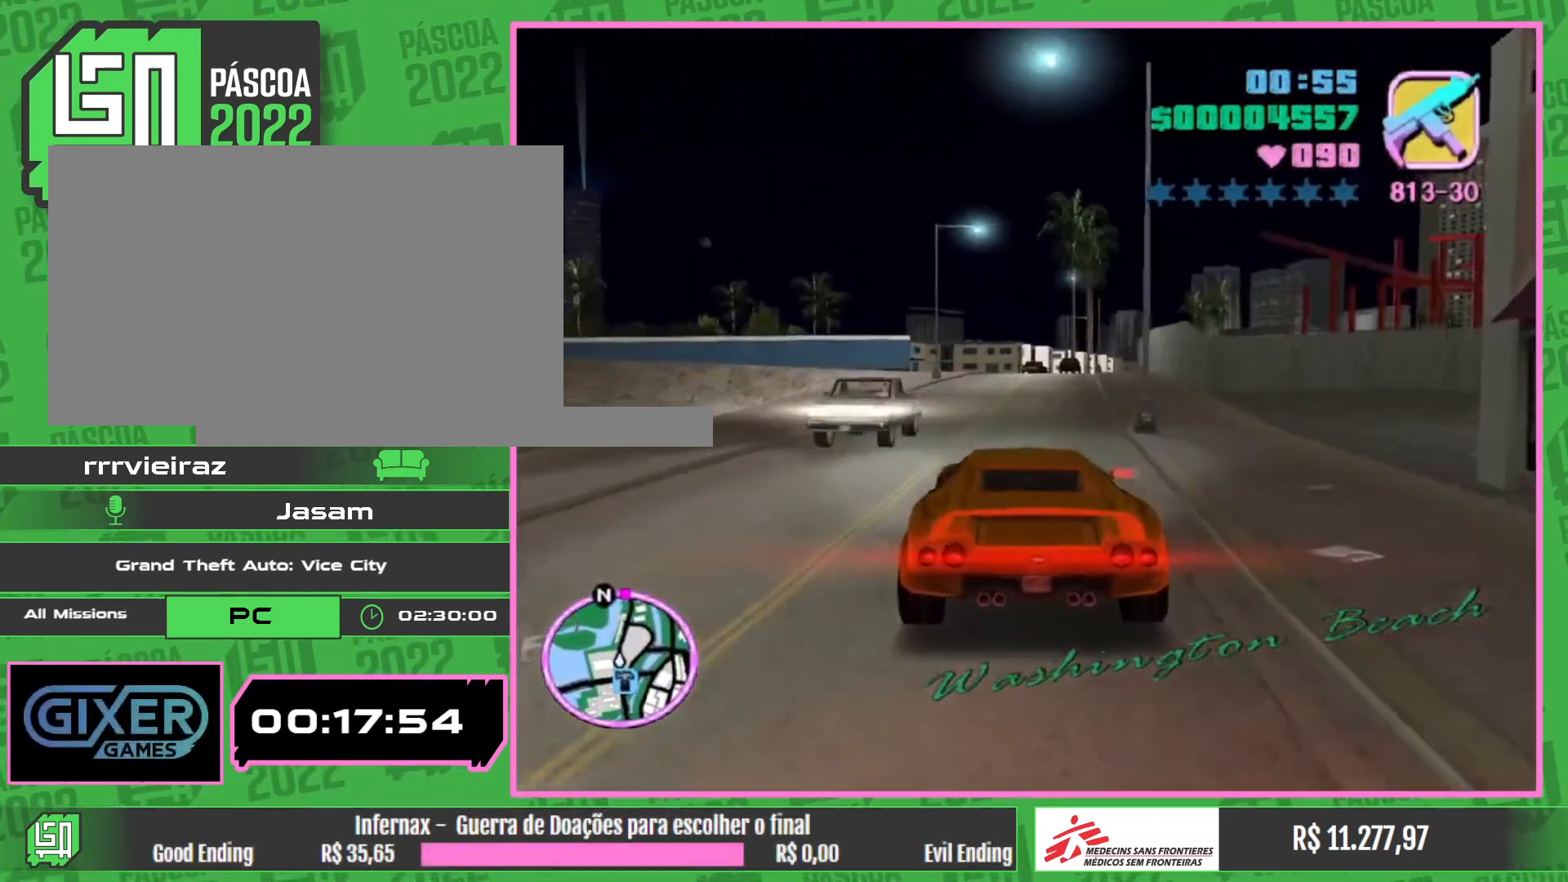
{"keys": ["w"], "mouse": [], "events": []}
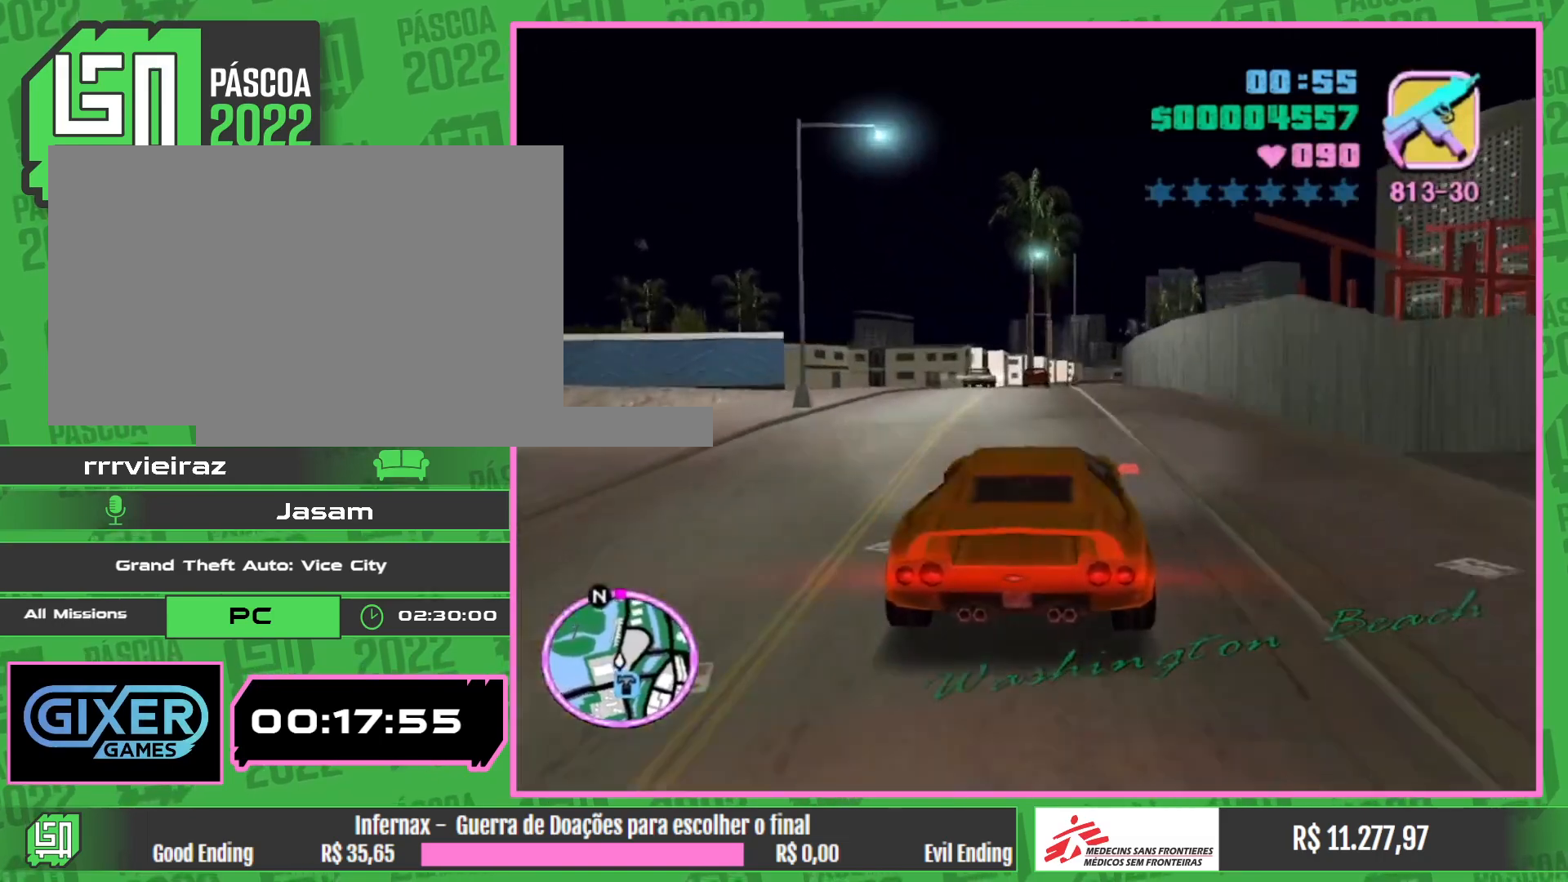
{"keys": ["w"], "mouse": [], "events": []}
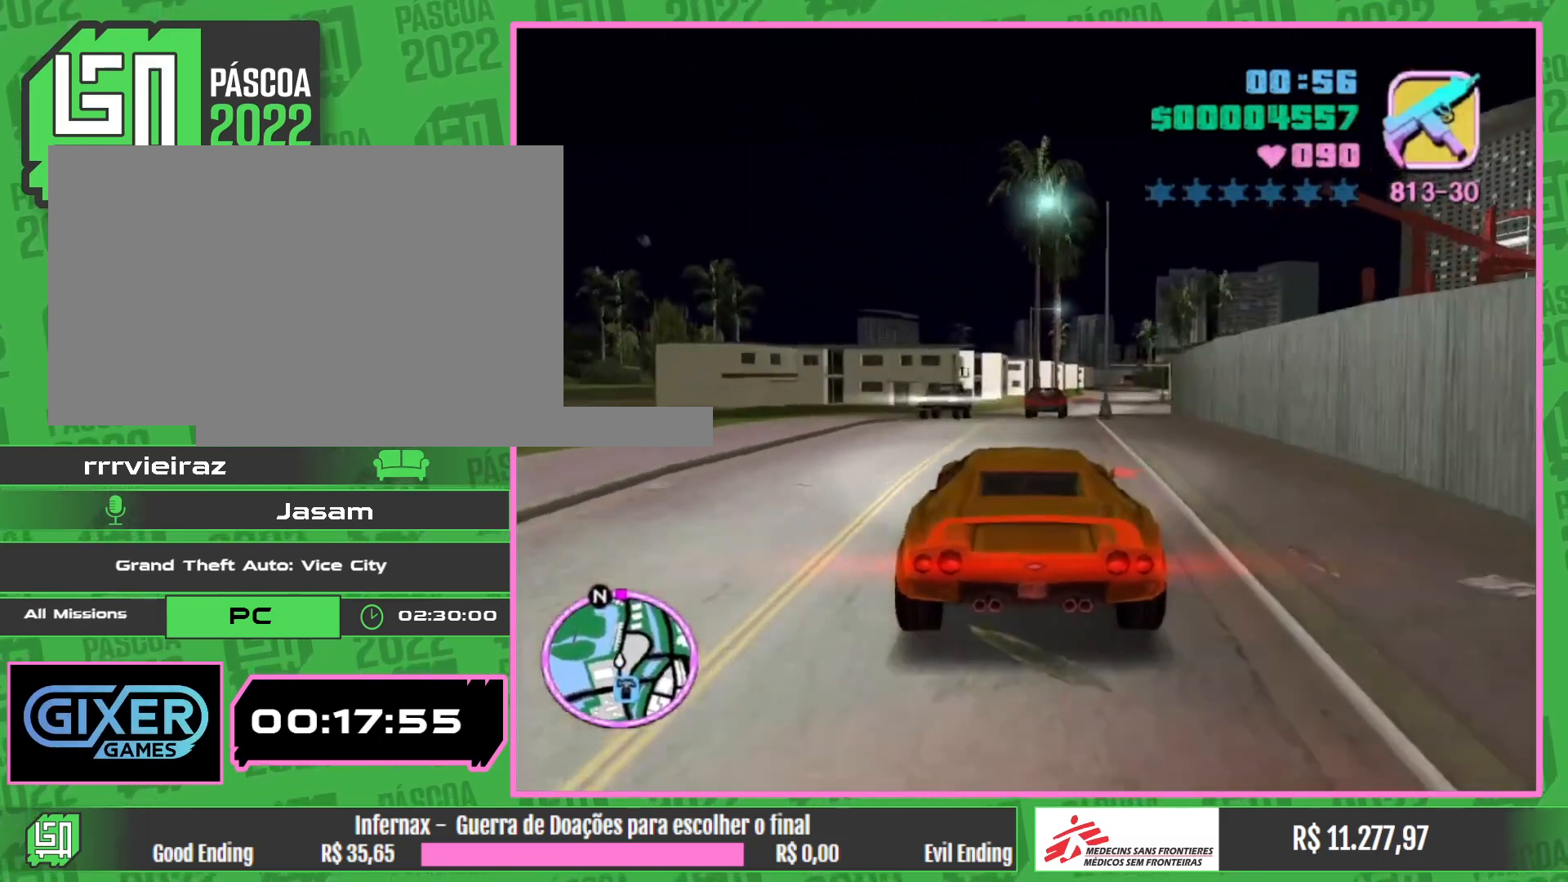
{"keys": ["w"], "mouse": [], "events": []}
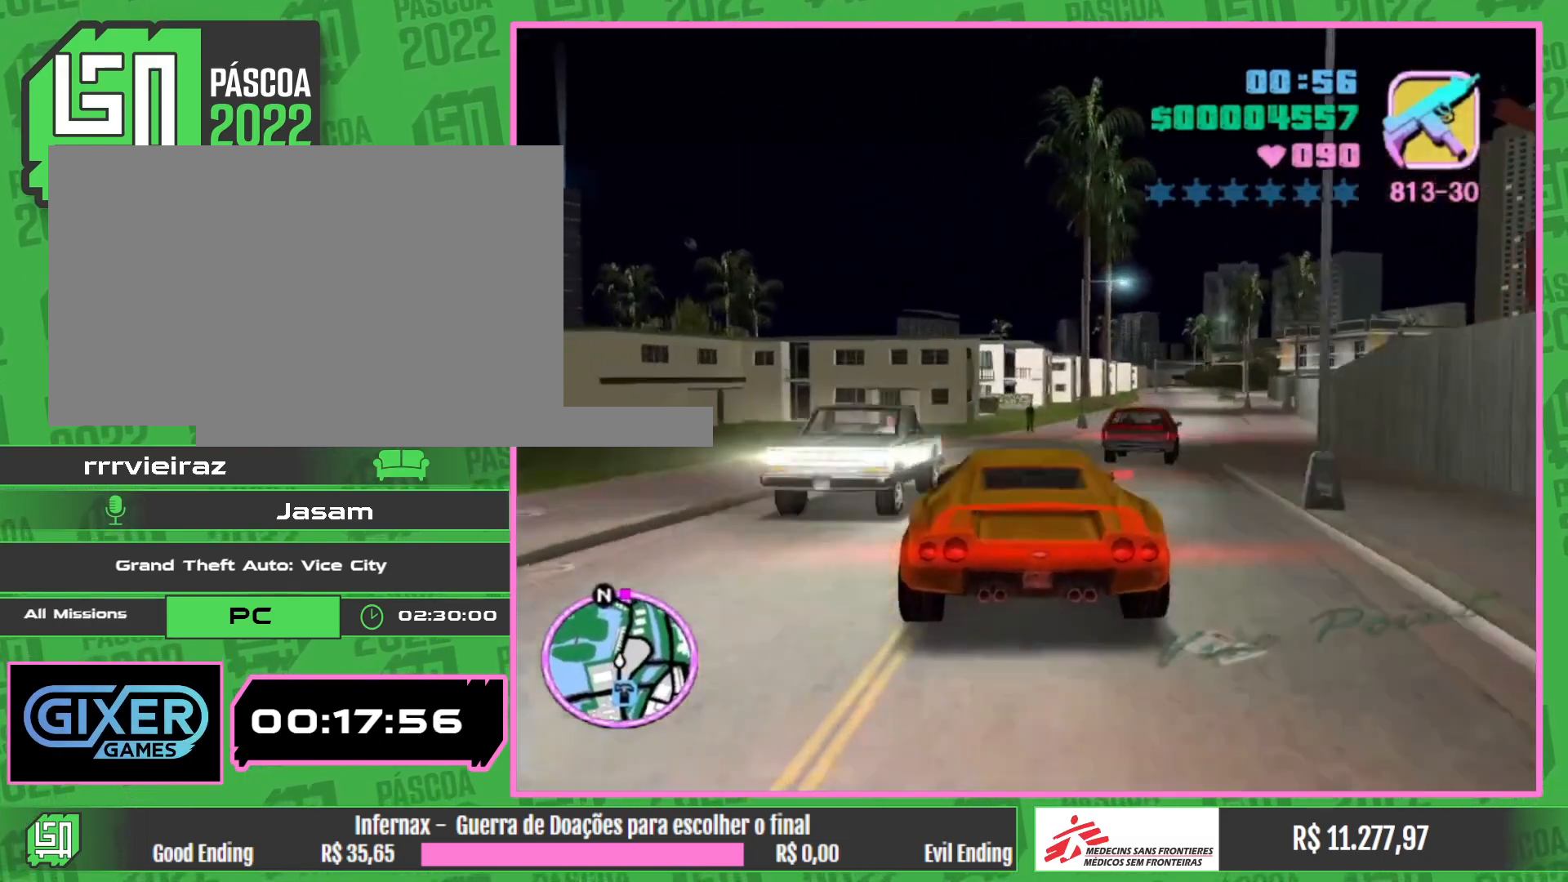
{"keys": ["w"], "mouse": [], "events": []}
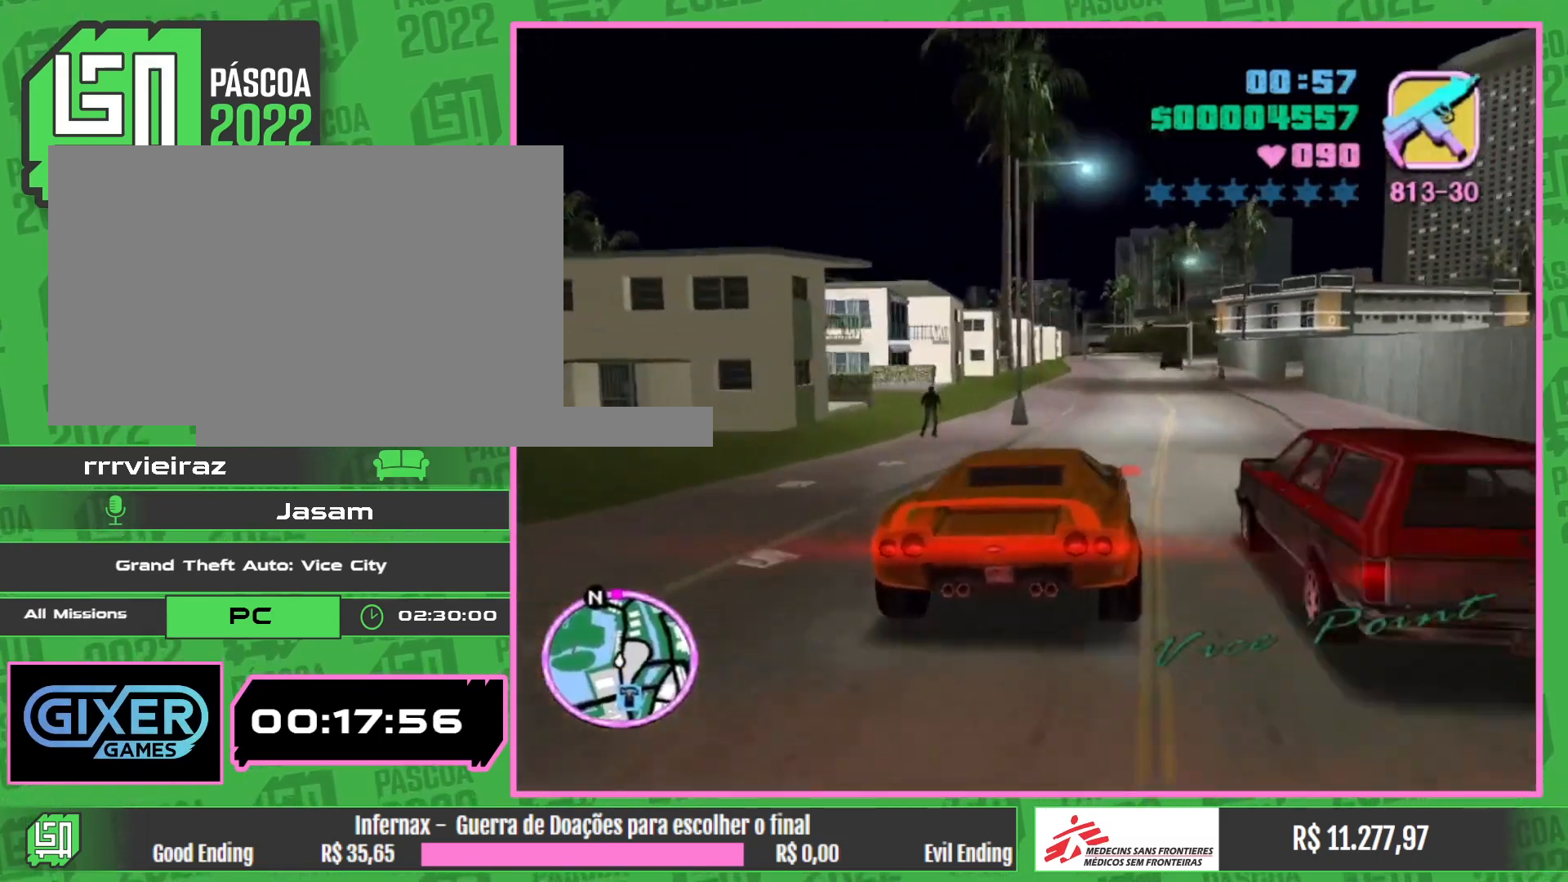
{"keys": ["w"], "mouse": [], "events": []}
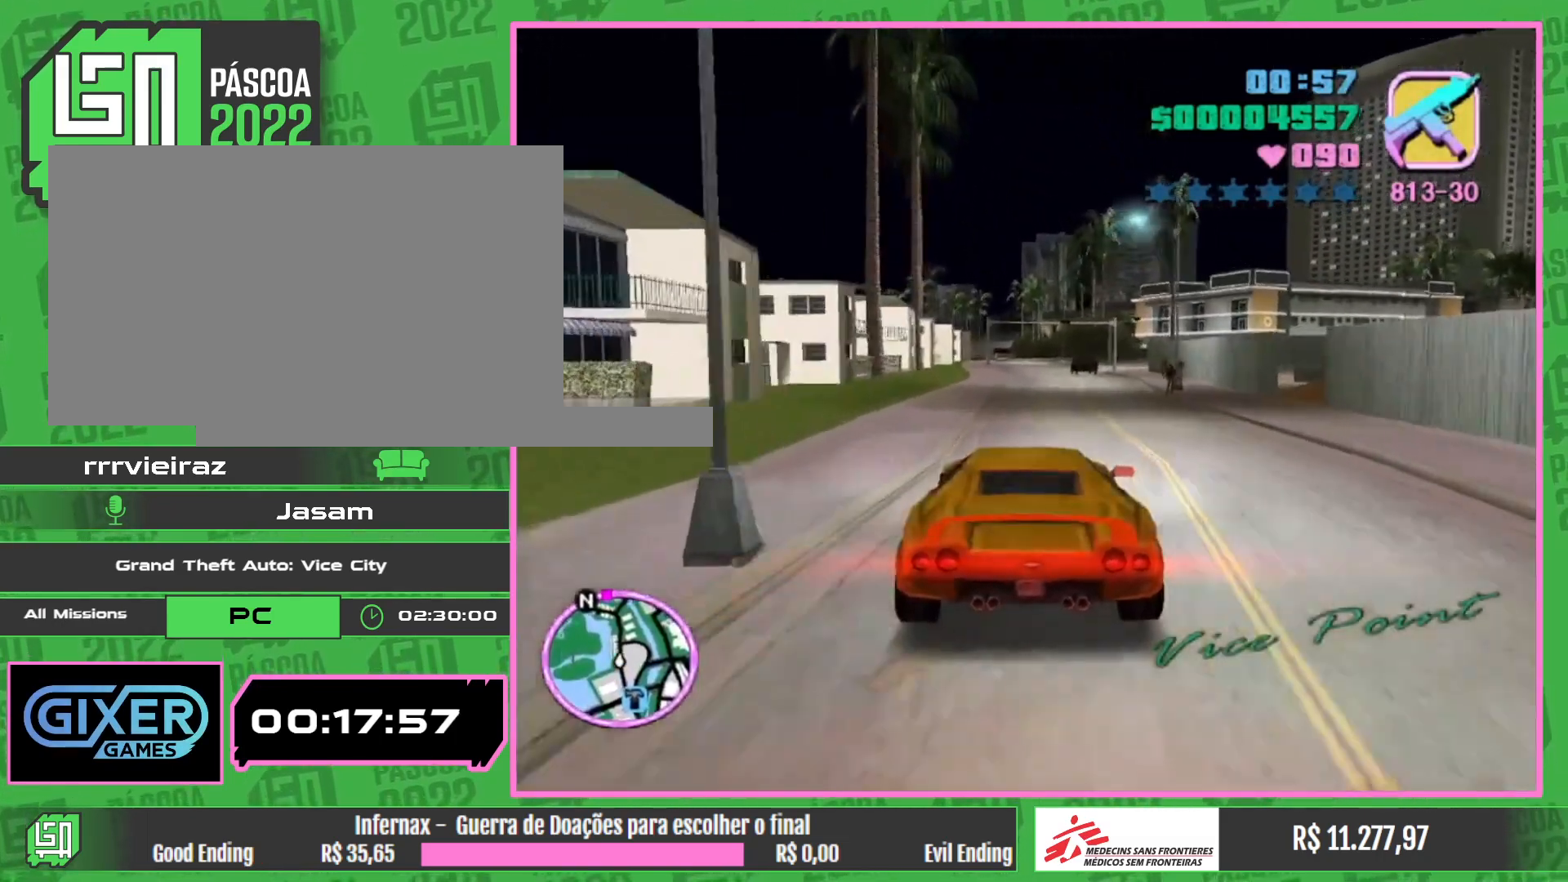
{"keys": ["w"], "mouse": [], "events": []}
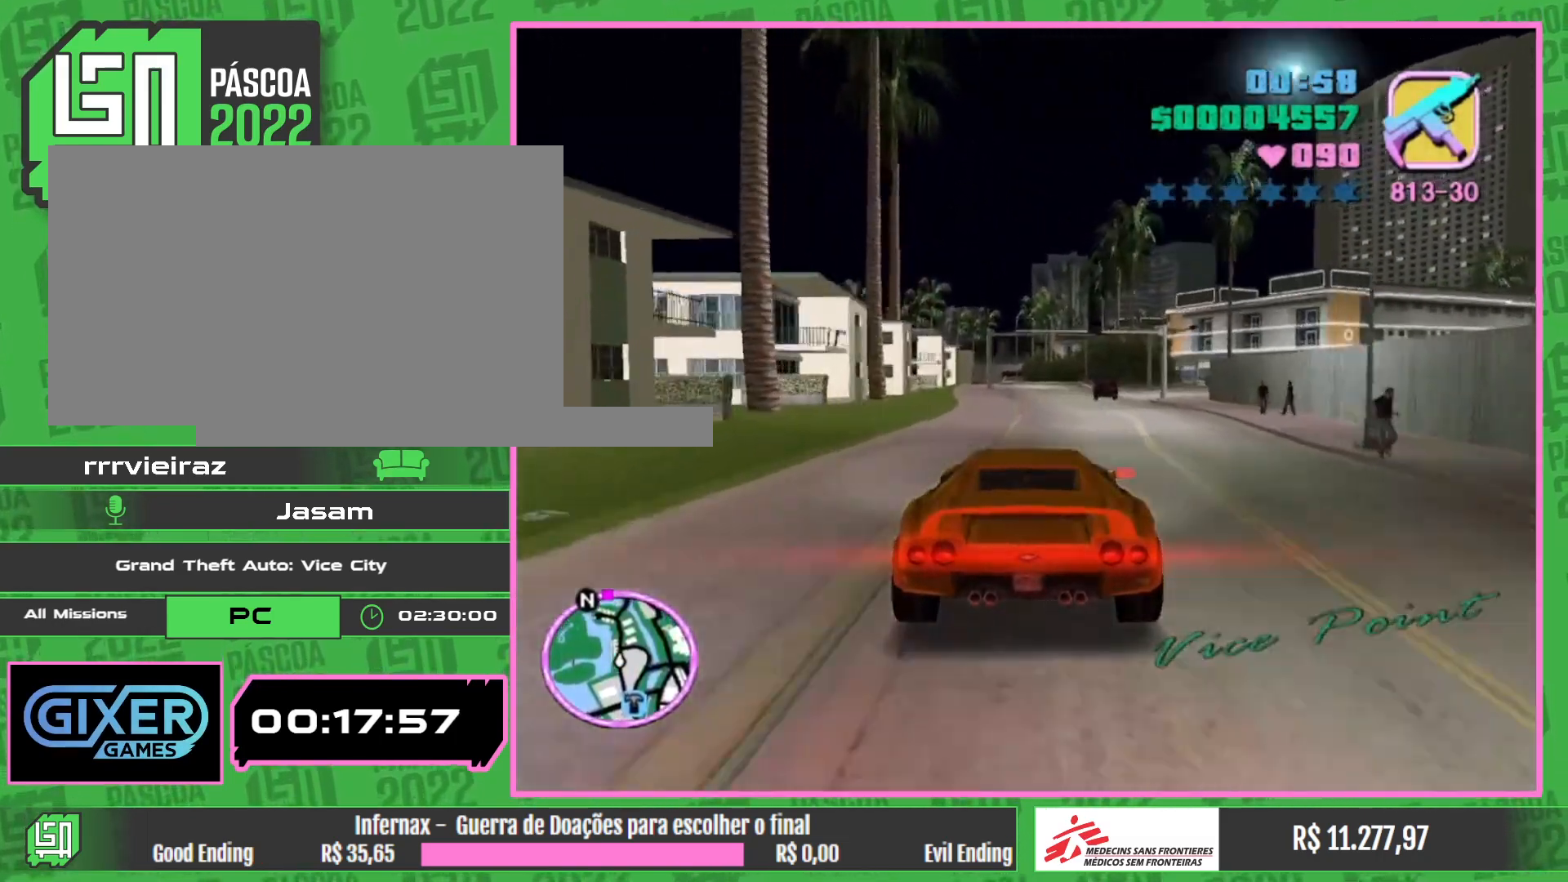
{"keys": ["w"], "mouse": [], "events": []}
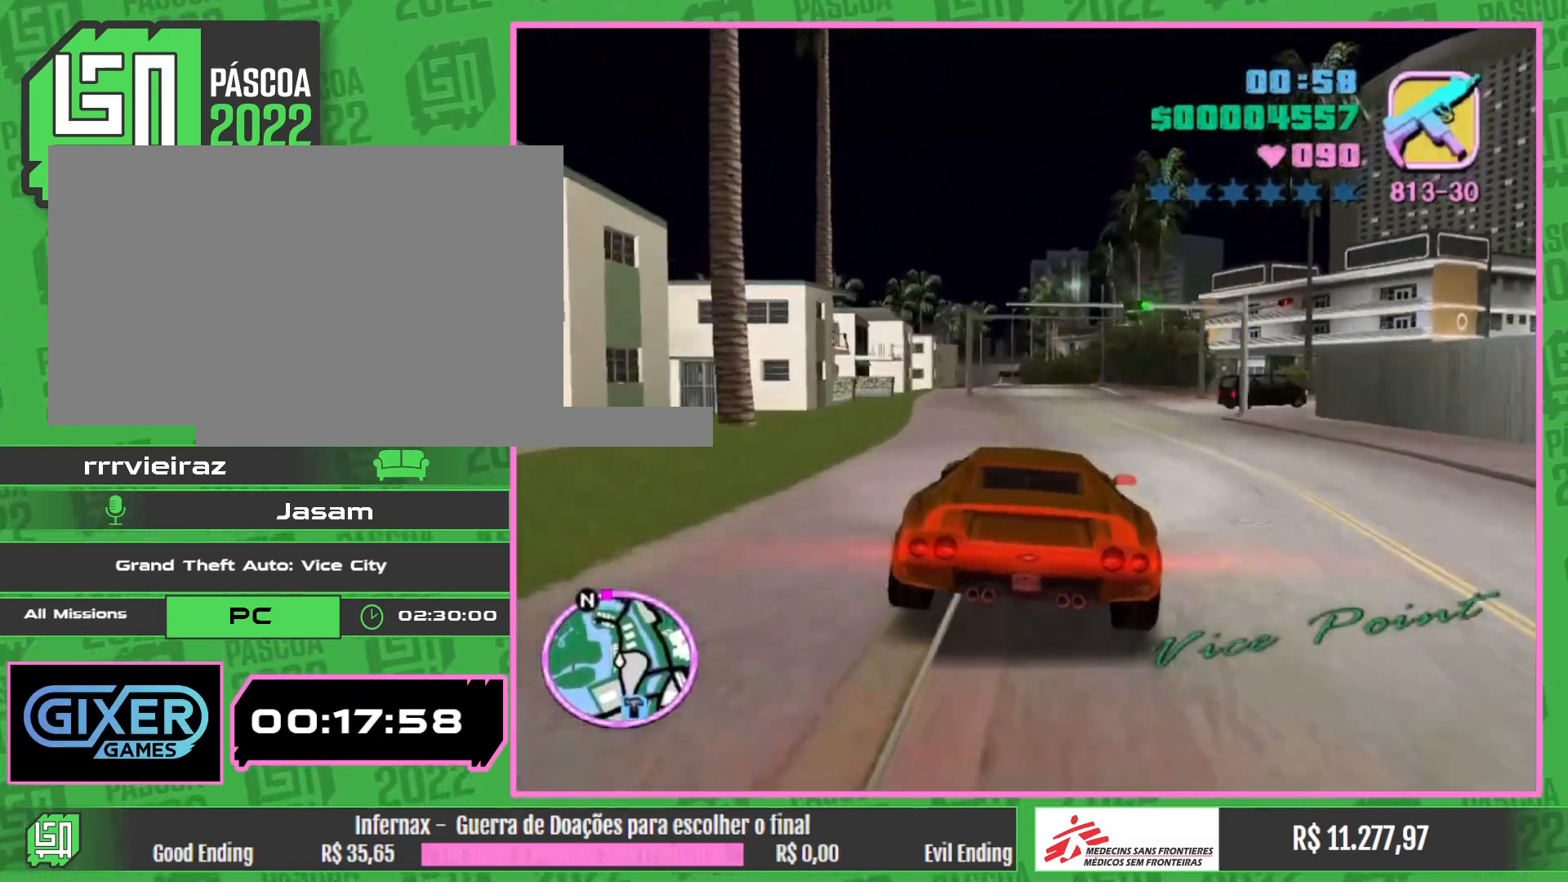
{"keys": ["w"], "mouse": [], "events": []}